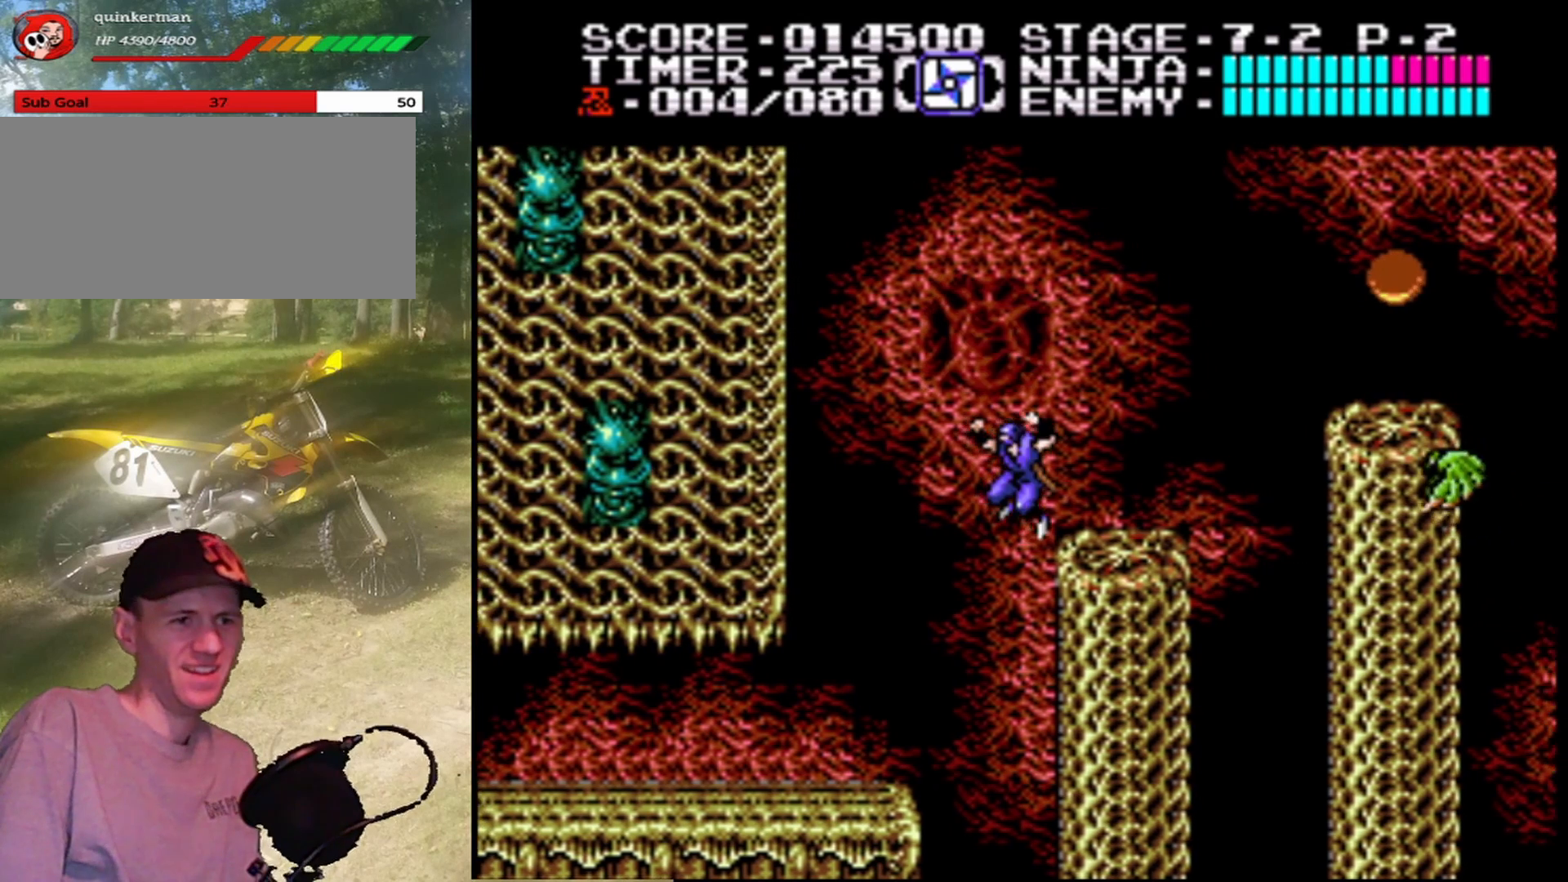
Gameplay with a controller (Nintendo layout); each line is a JSON object with the inputs held at the frame after it. "events" lists button and stick changes between this image and that frame as [ms after this image, input, new state], when the widget could be followed in between. Not read: L1 L3 R1 R3.
{"buttons": ["B", "DPAD_RIGHT"], "events": [[200, "A", "up"], [233, "DPAD_UP", "up"], [267, "DPAD_RIGHT", "up"], [367, "DPAD_RIGHT", "down"], [400, "DPAD_UP", "down"], [433, "DPAD_UP", "up"], [500, "B", "down"]]}
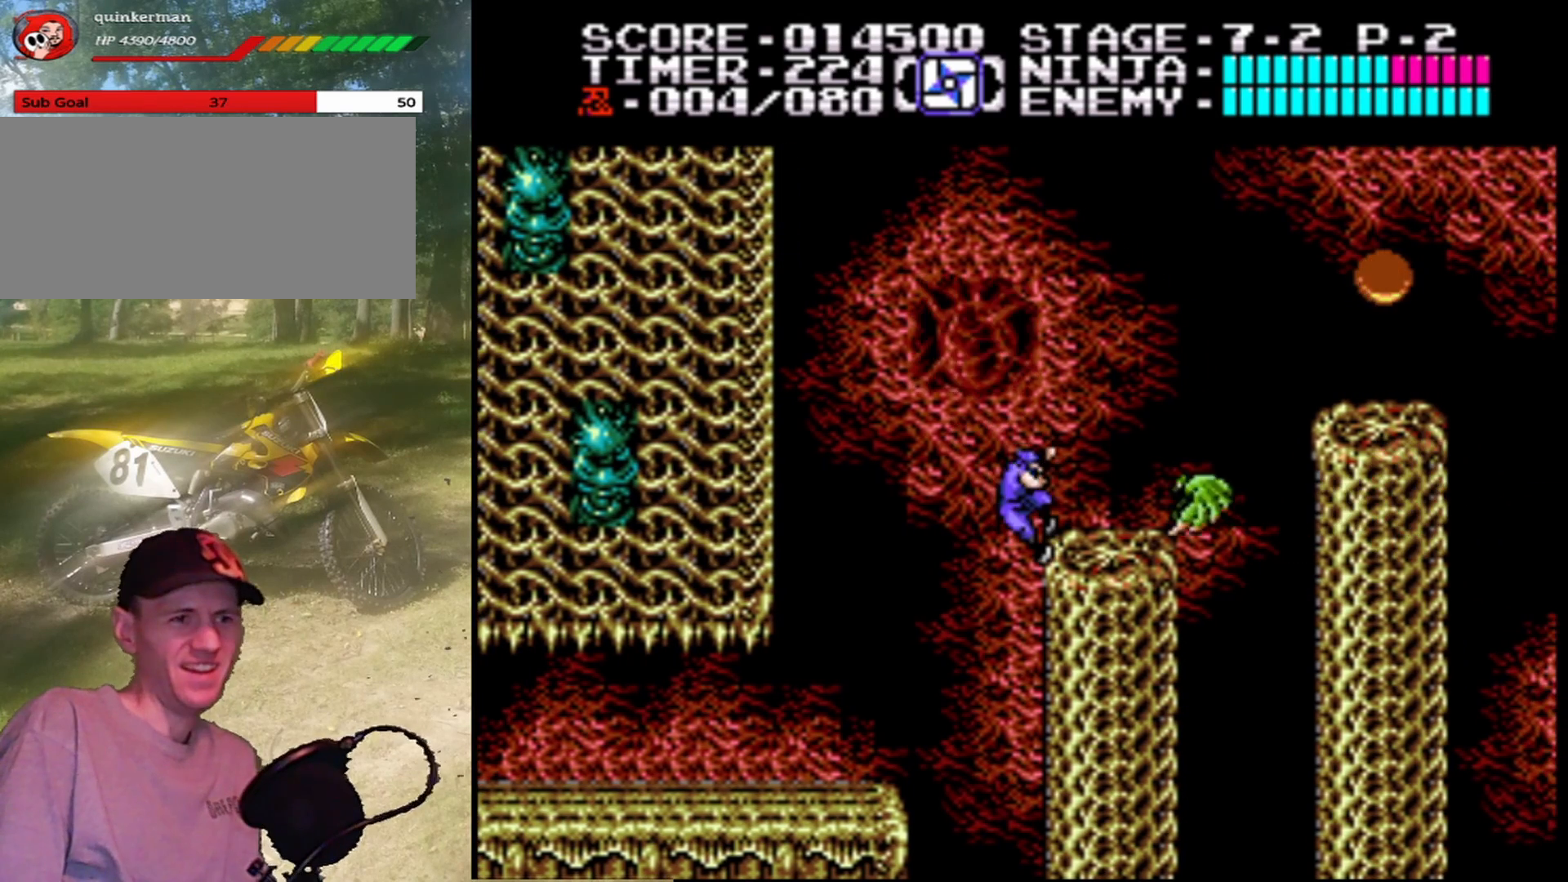
{"buttons": [], "events": [[33, "DPAD_RIGHT", "up"], [233, "B", "up"]]}
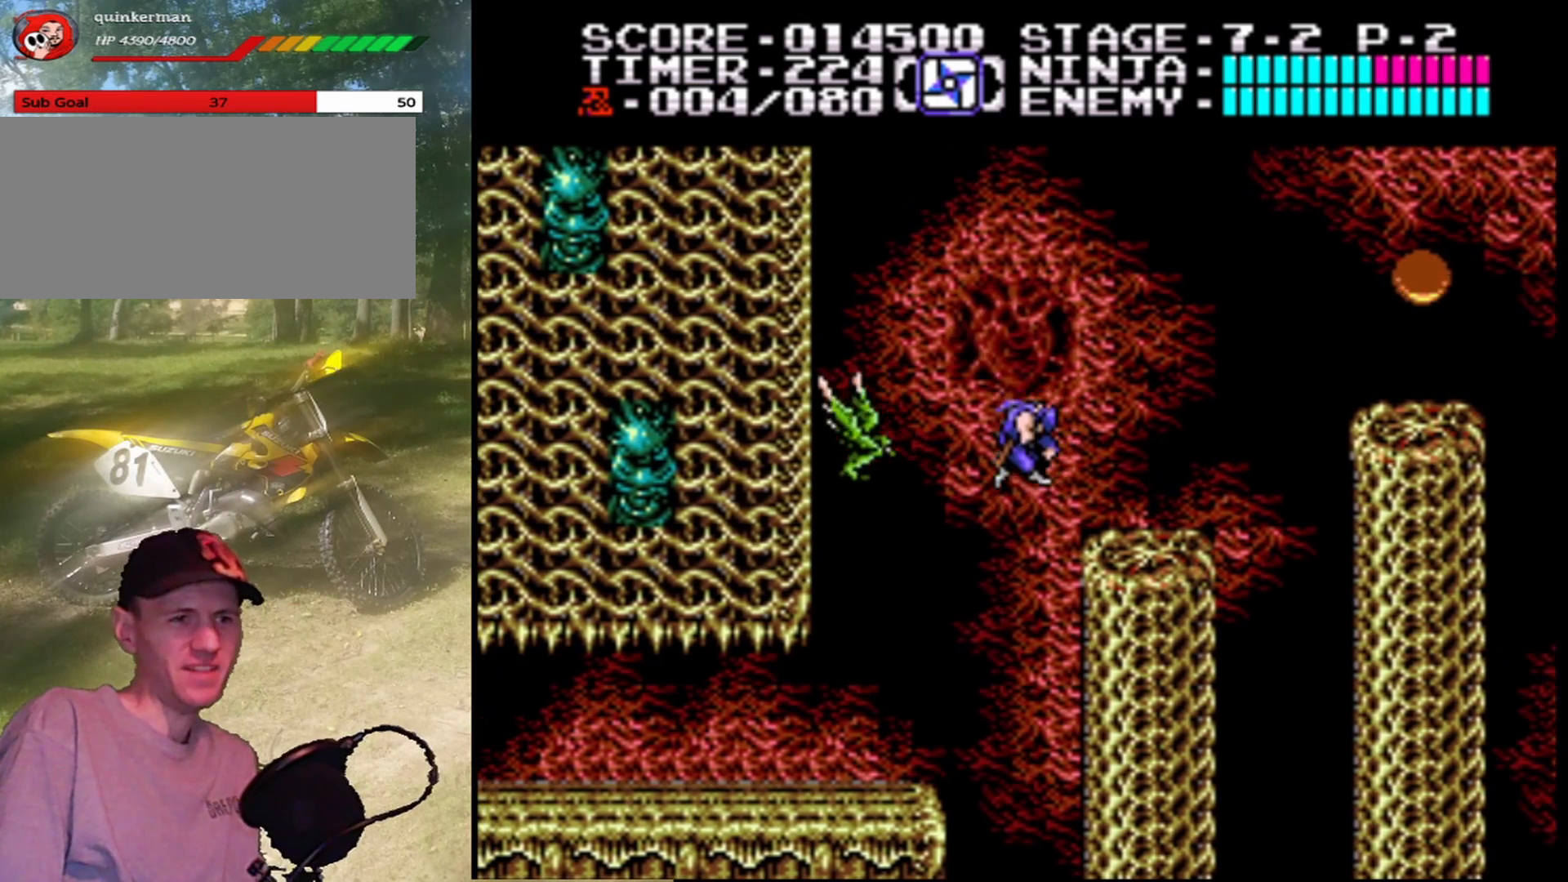
{"buttons": ["DPAD_UP"], "events": [[200, "DPAD_RIGHT", "down"], [233, "DPAD_UP", "down"], [500, "DPAD_RIGHT", "up"]]}
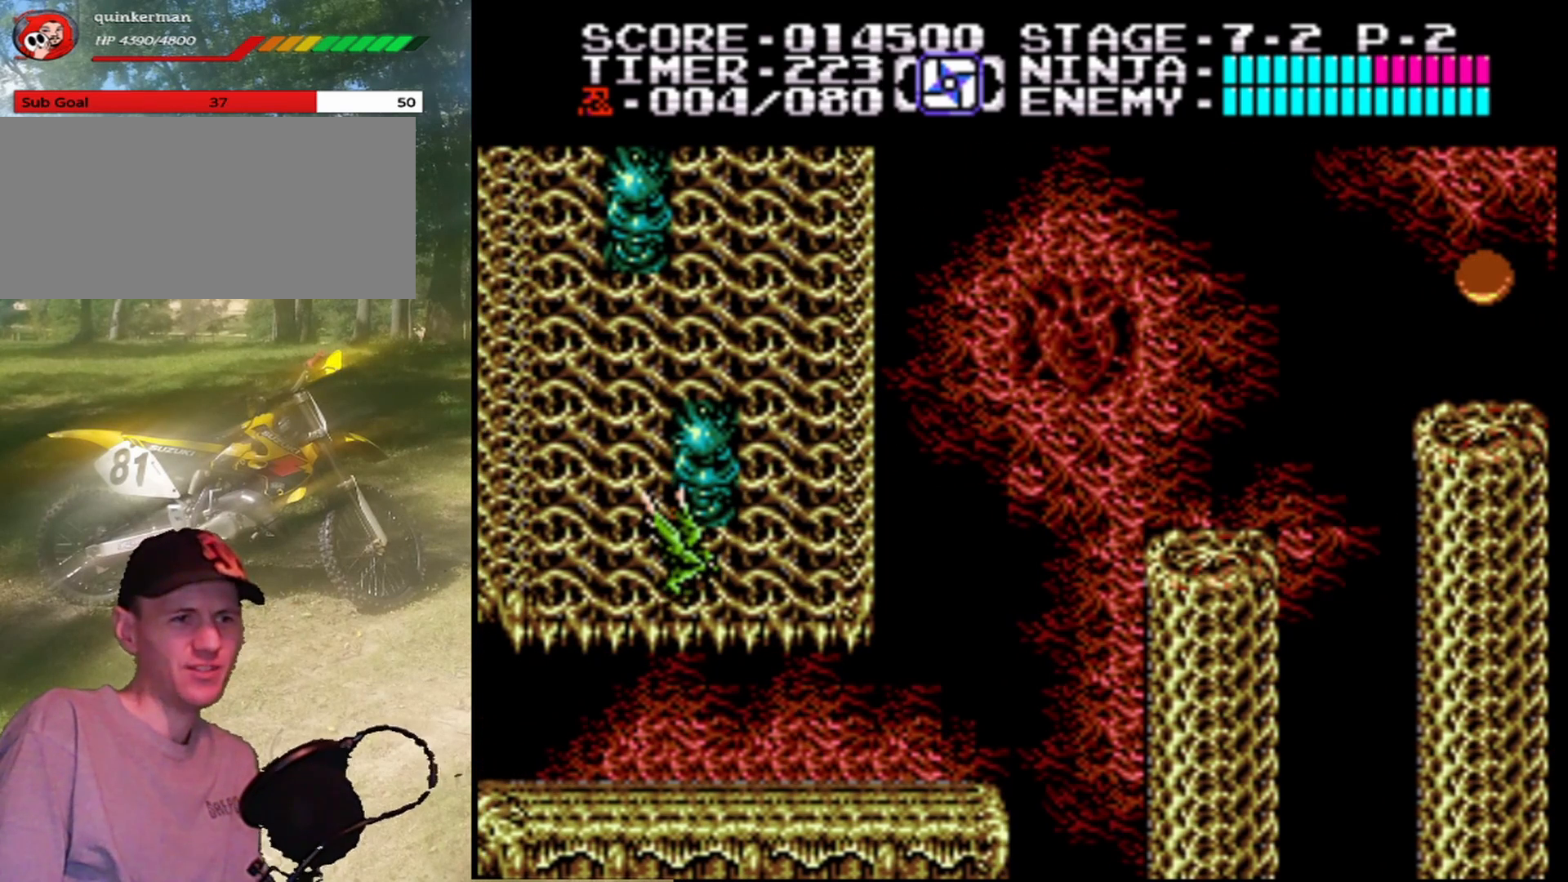
{"buttons": [], "events": [[33, "DPAD_UP", "up"]]}
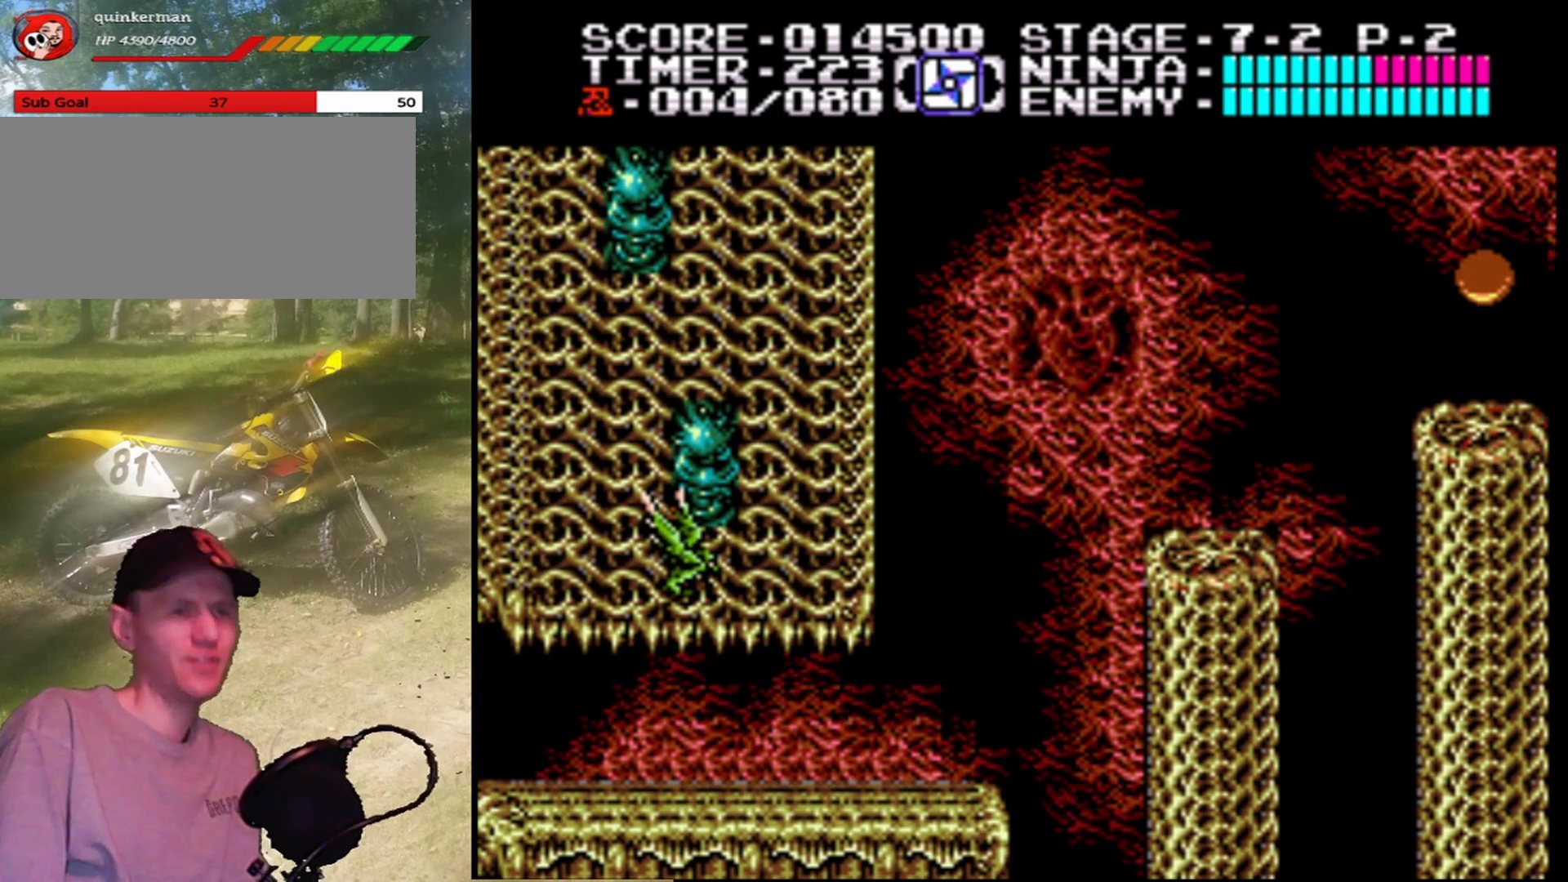
{"buttons": [], "events": []}
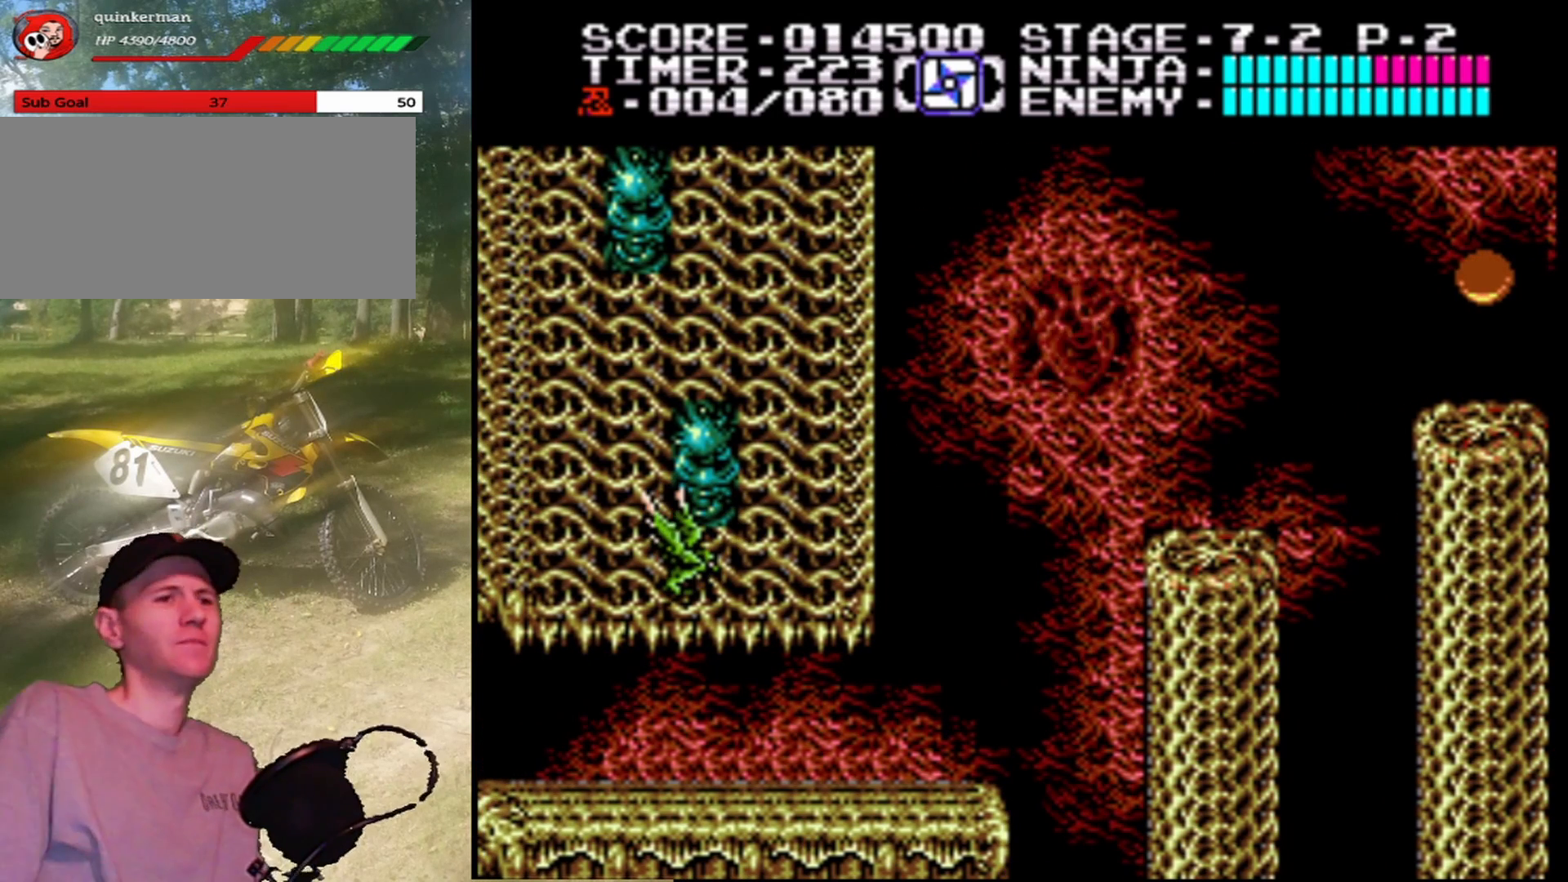
{"buttons": [], "events": []}
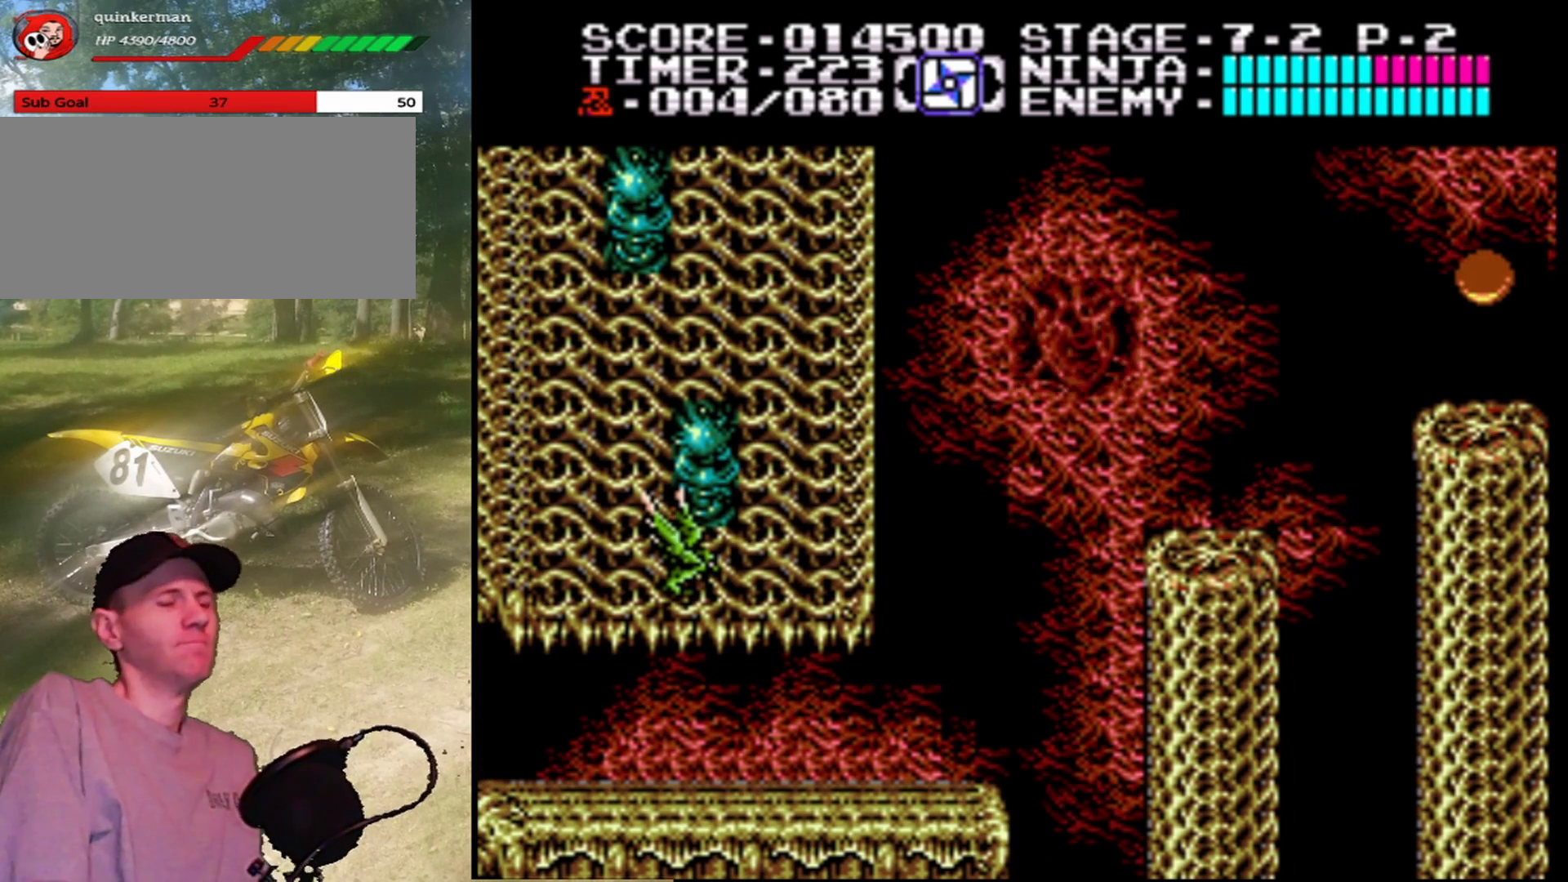
{"buttons": [], "events": []}
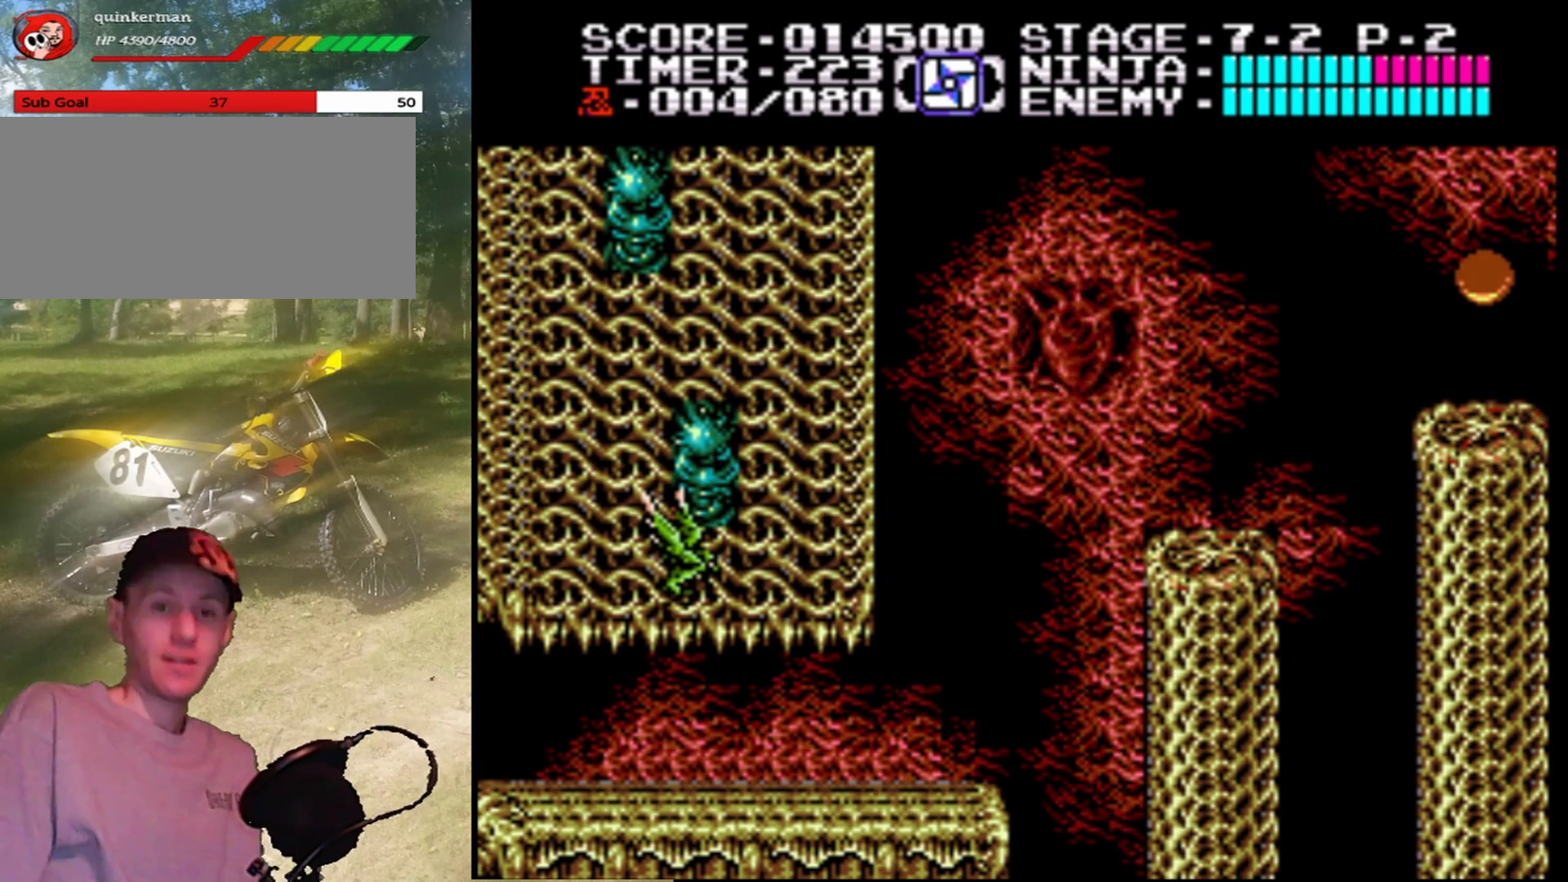
{"buttons": [], "events": []}
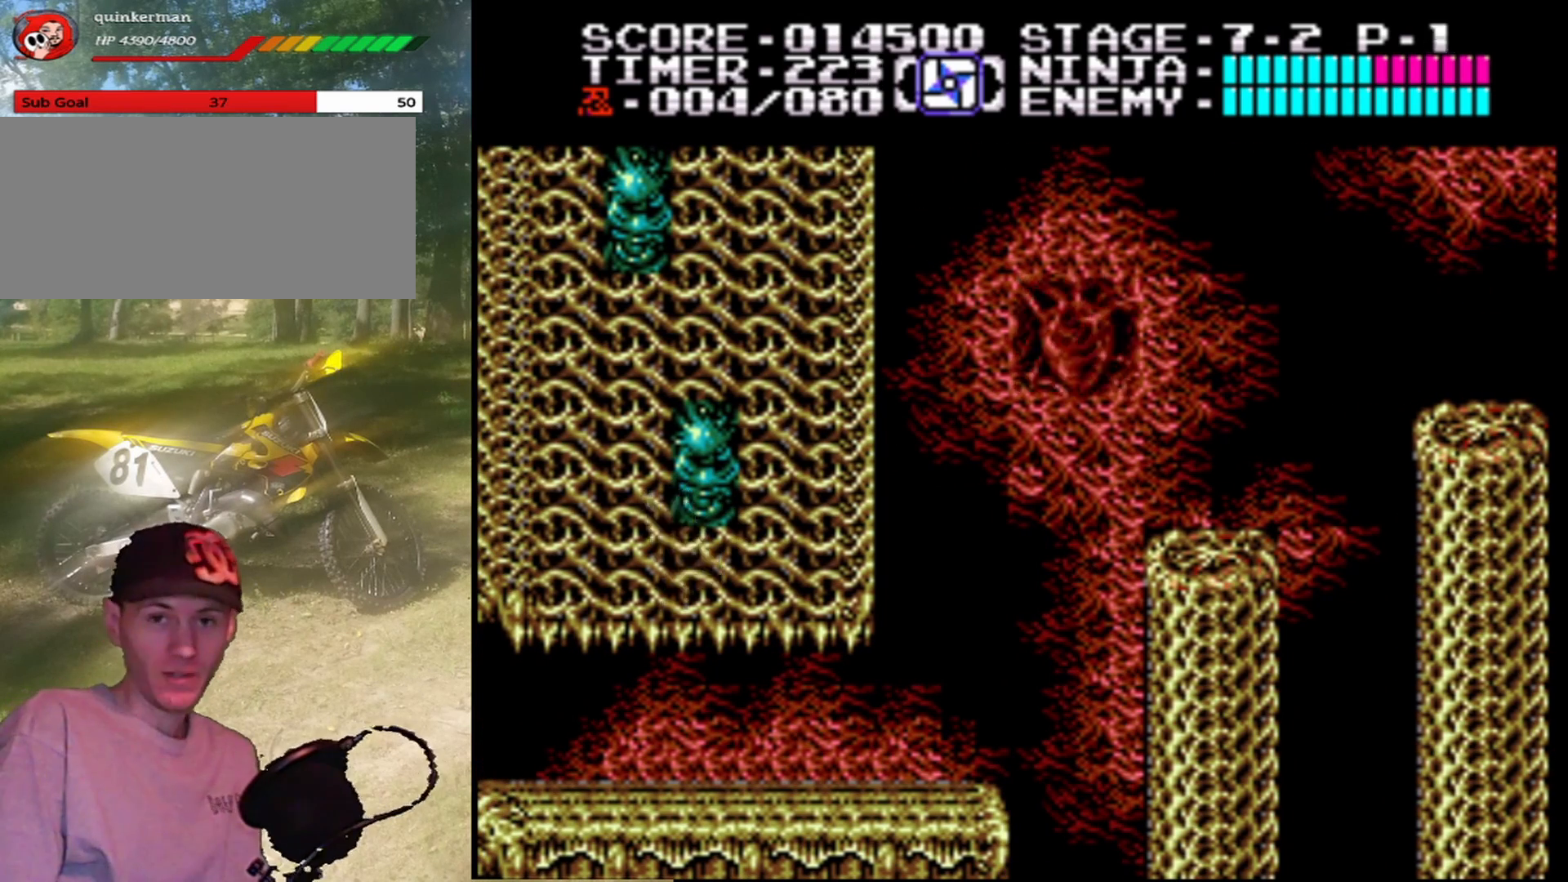
{"buttons": [], "events": []}
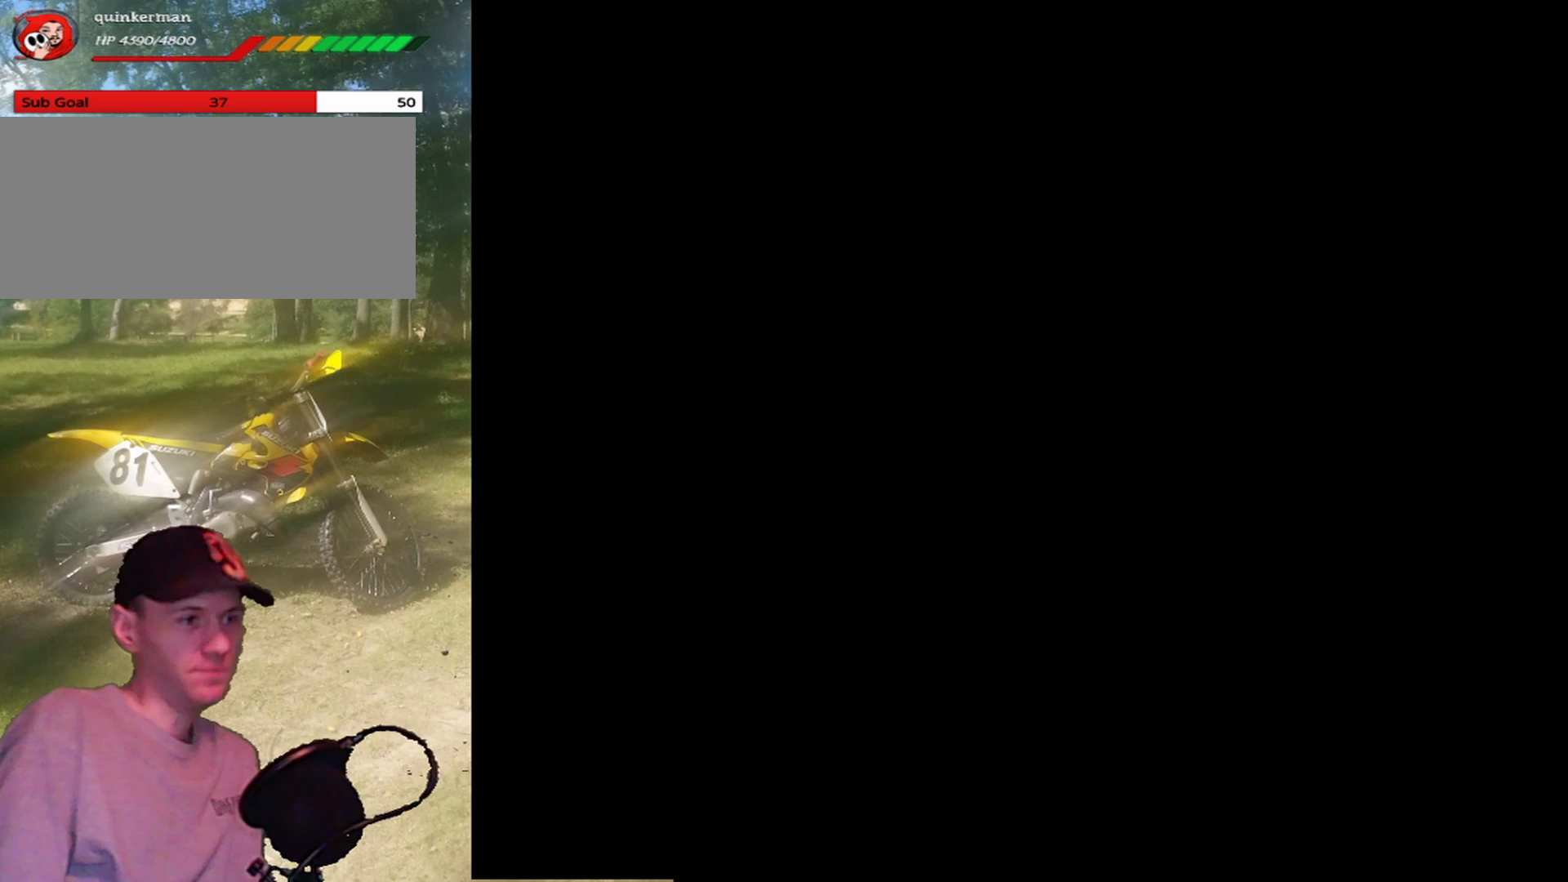
{"buttons": ["DPAD_UP"], "events": [[467, "DPAD_UP", "down"]]}
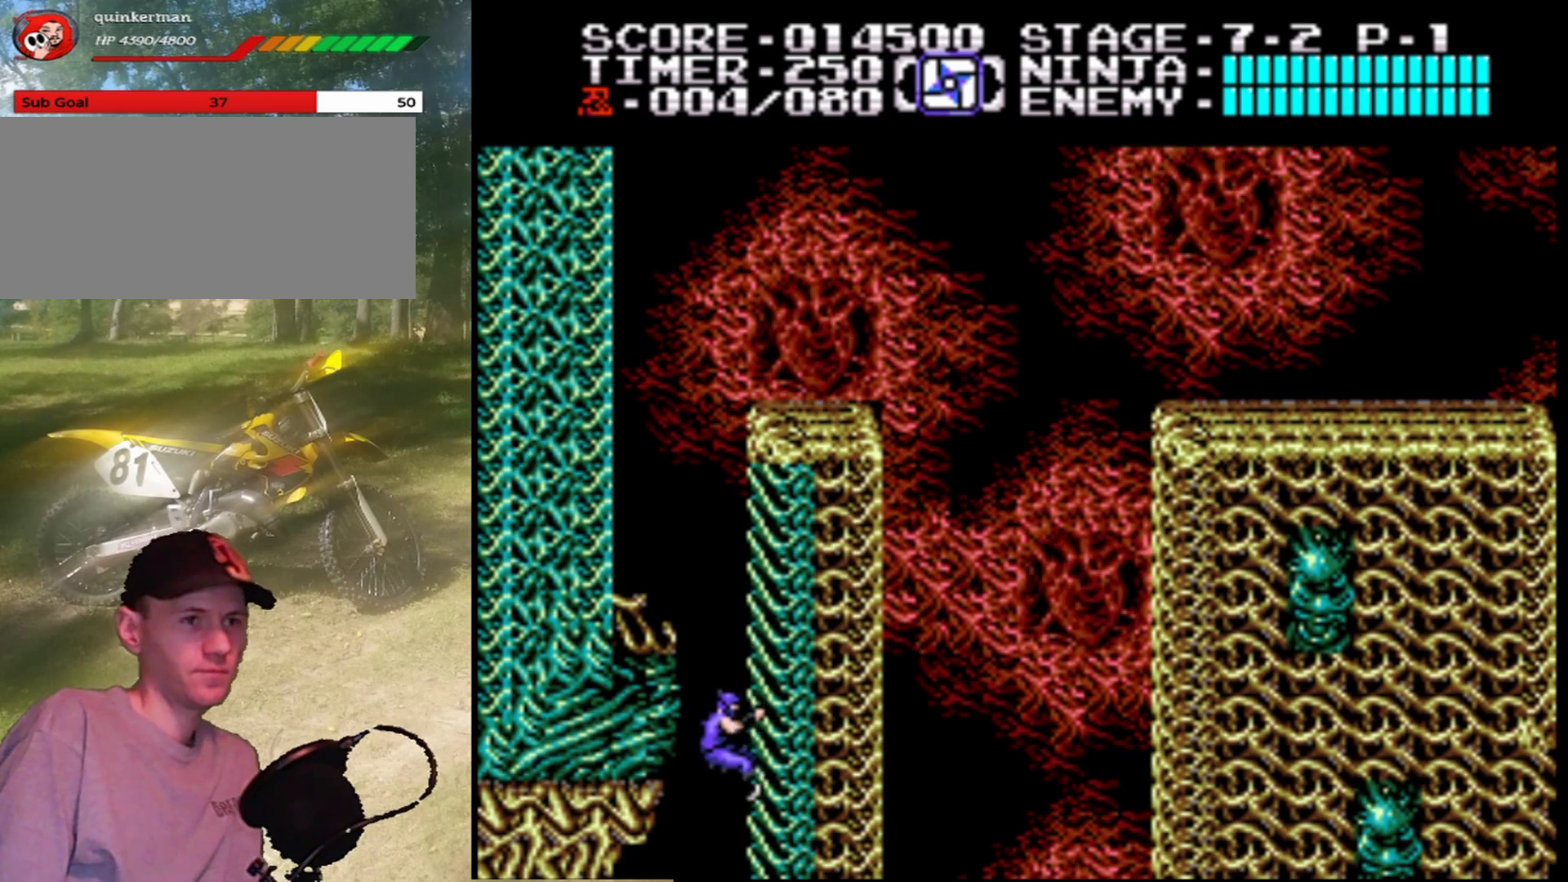
{"buttons": ["DPAD_UP"], "events": []}
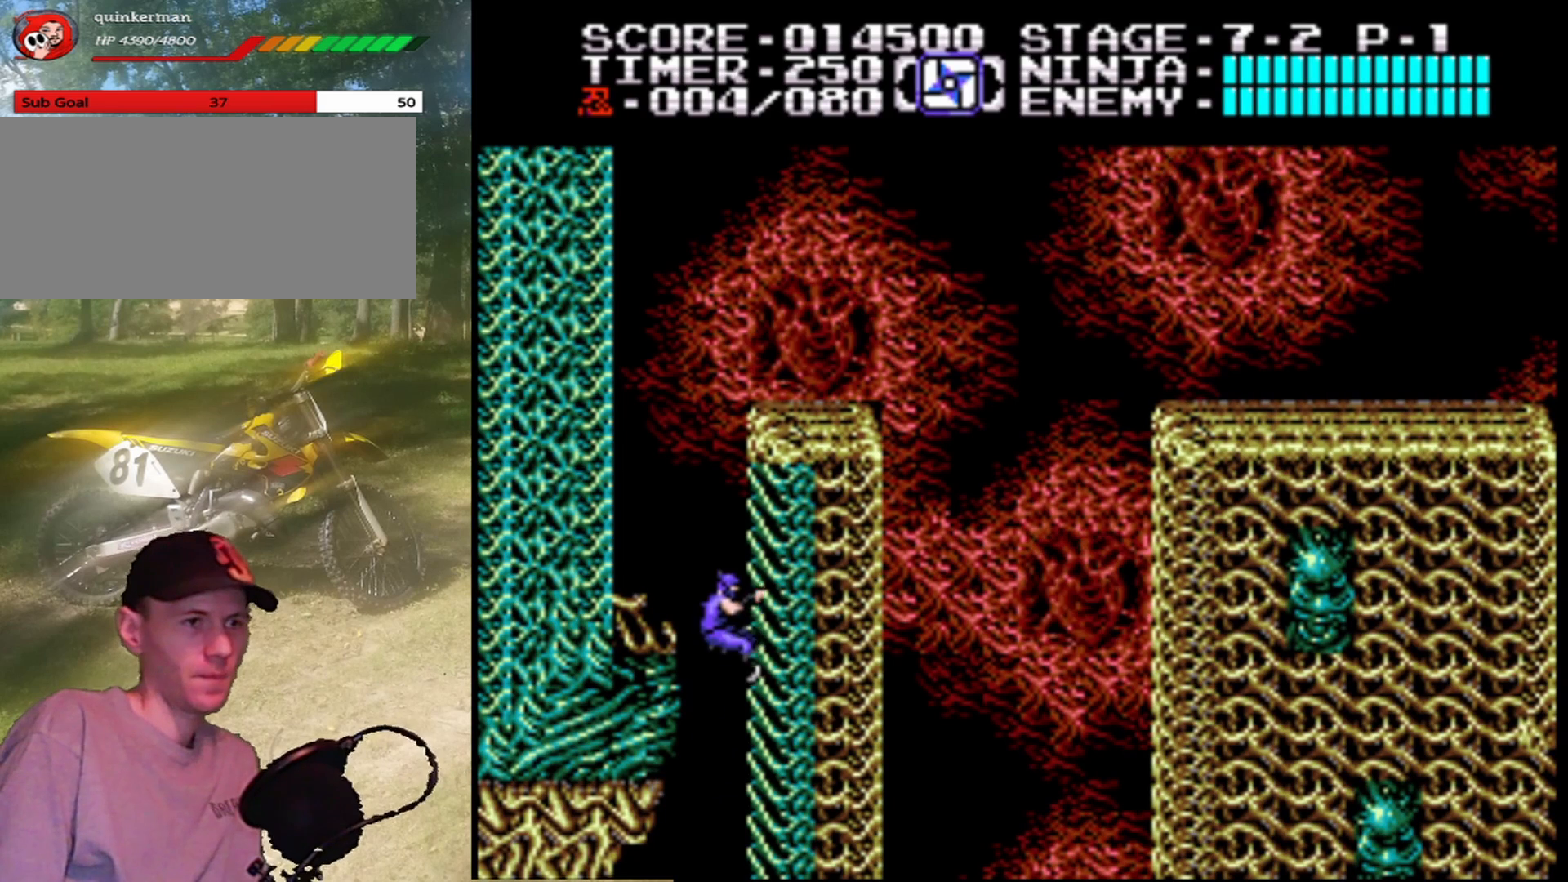
{"buttons": ["DPAD_UP"], "events": []}
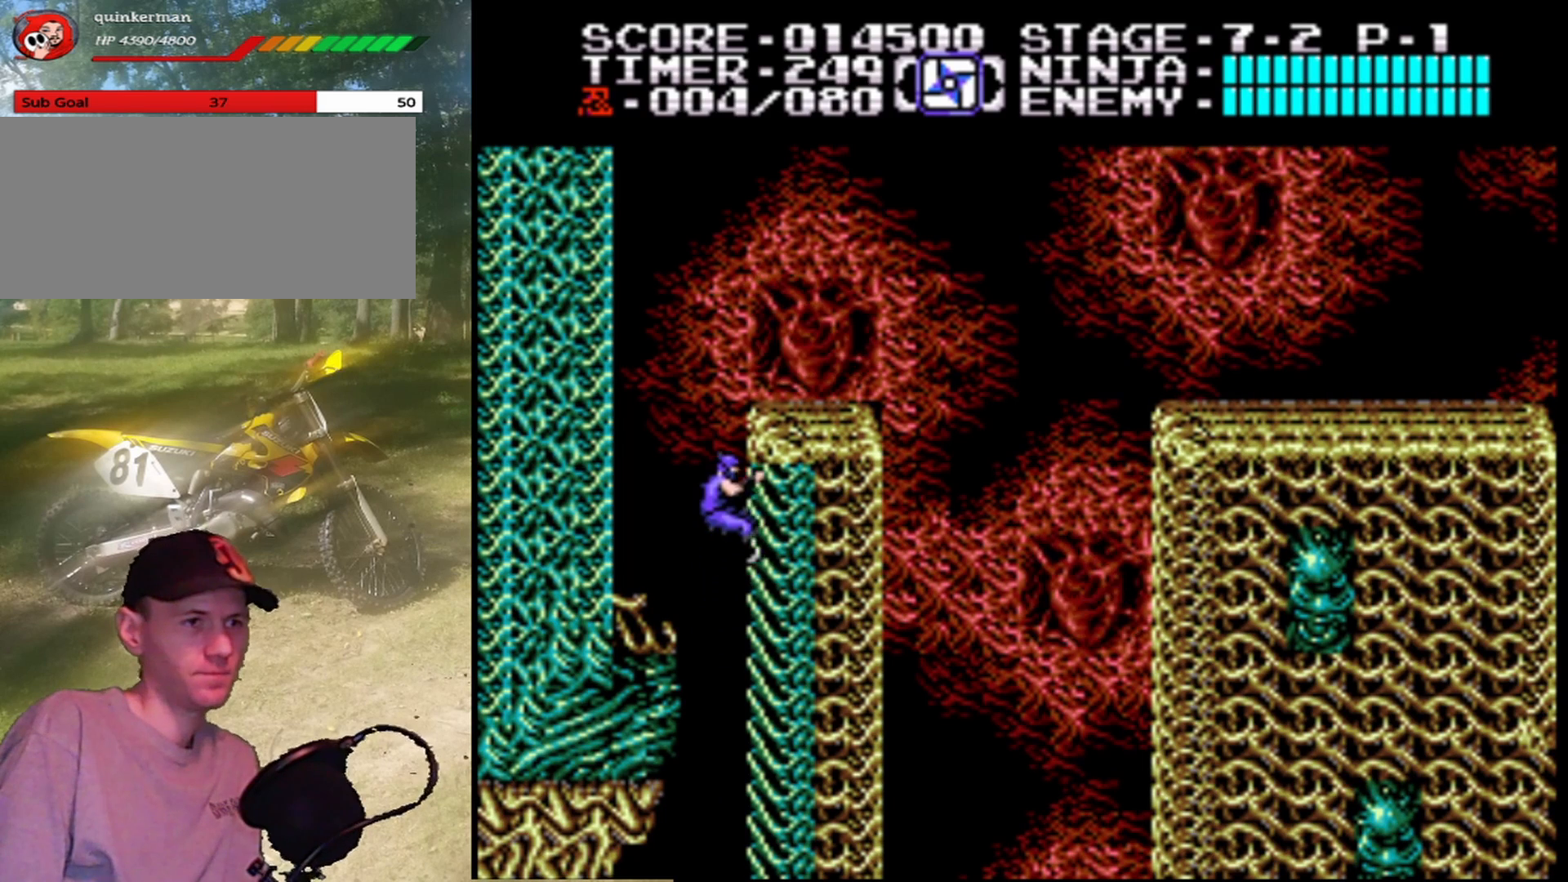
{"buttons": ["A", "DPAD_LEFT"], "events": [[400, "DPAD_LEFT", "down"], [500, "A", "down"], [500, "DPAD_UP", "up"]]}
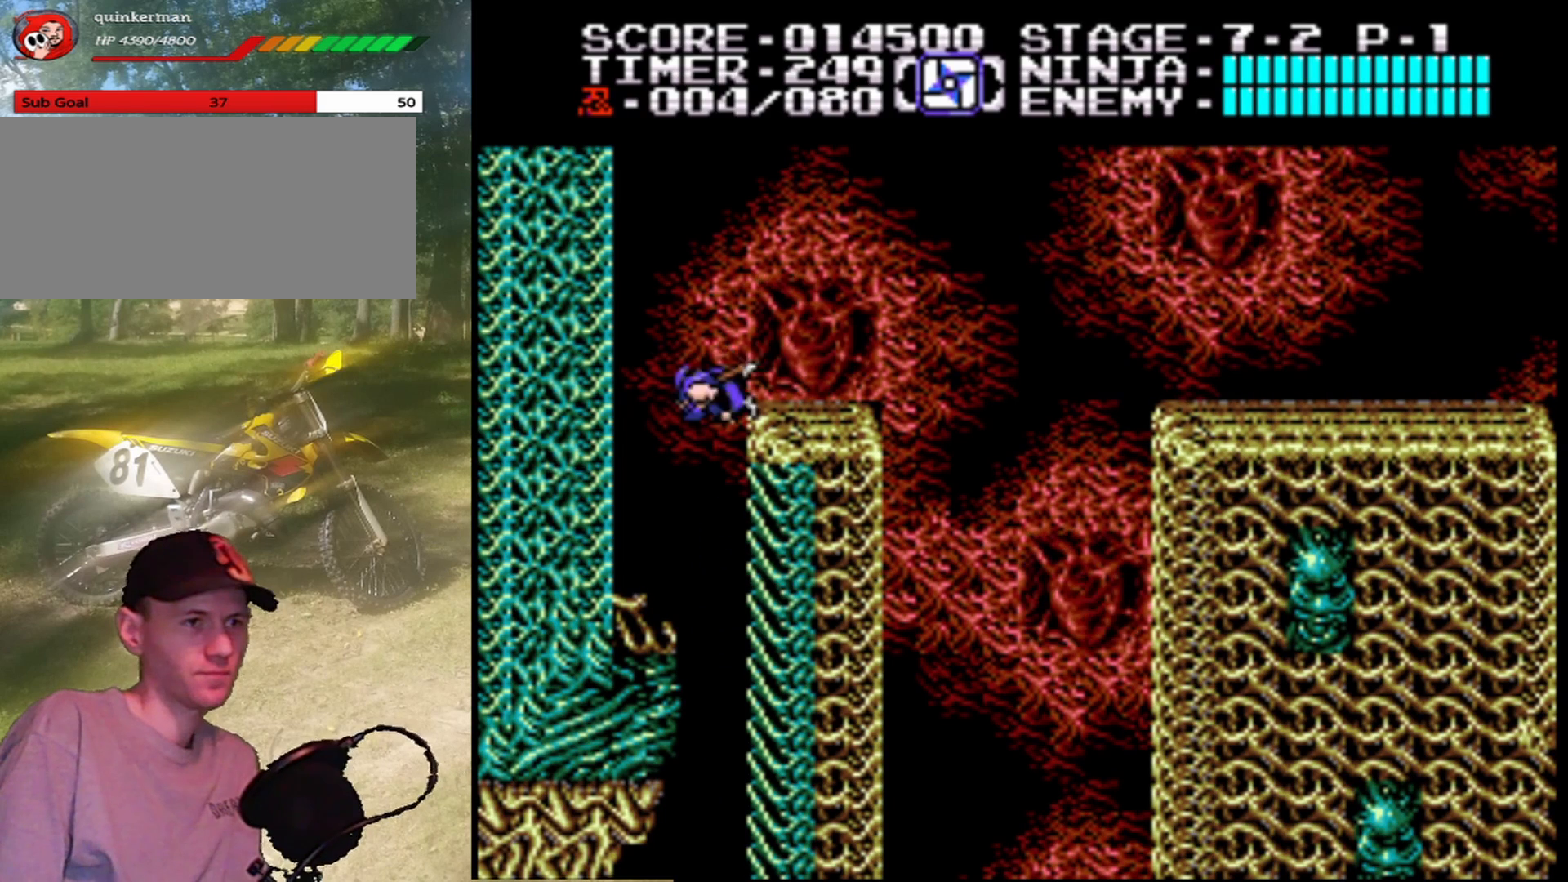
{"buttons": ["A", "DPAD_UP", "DPAD_LEFT"], "events": [[33, "DPAD_UP", "down"]]}
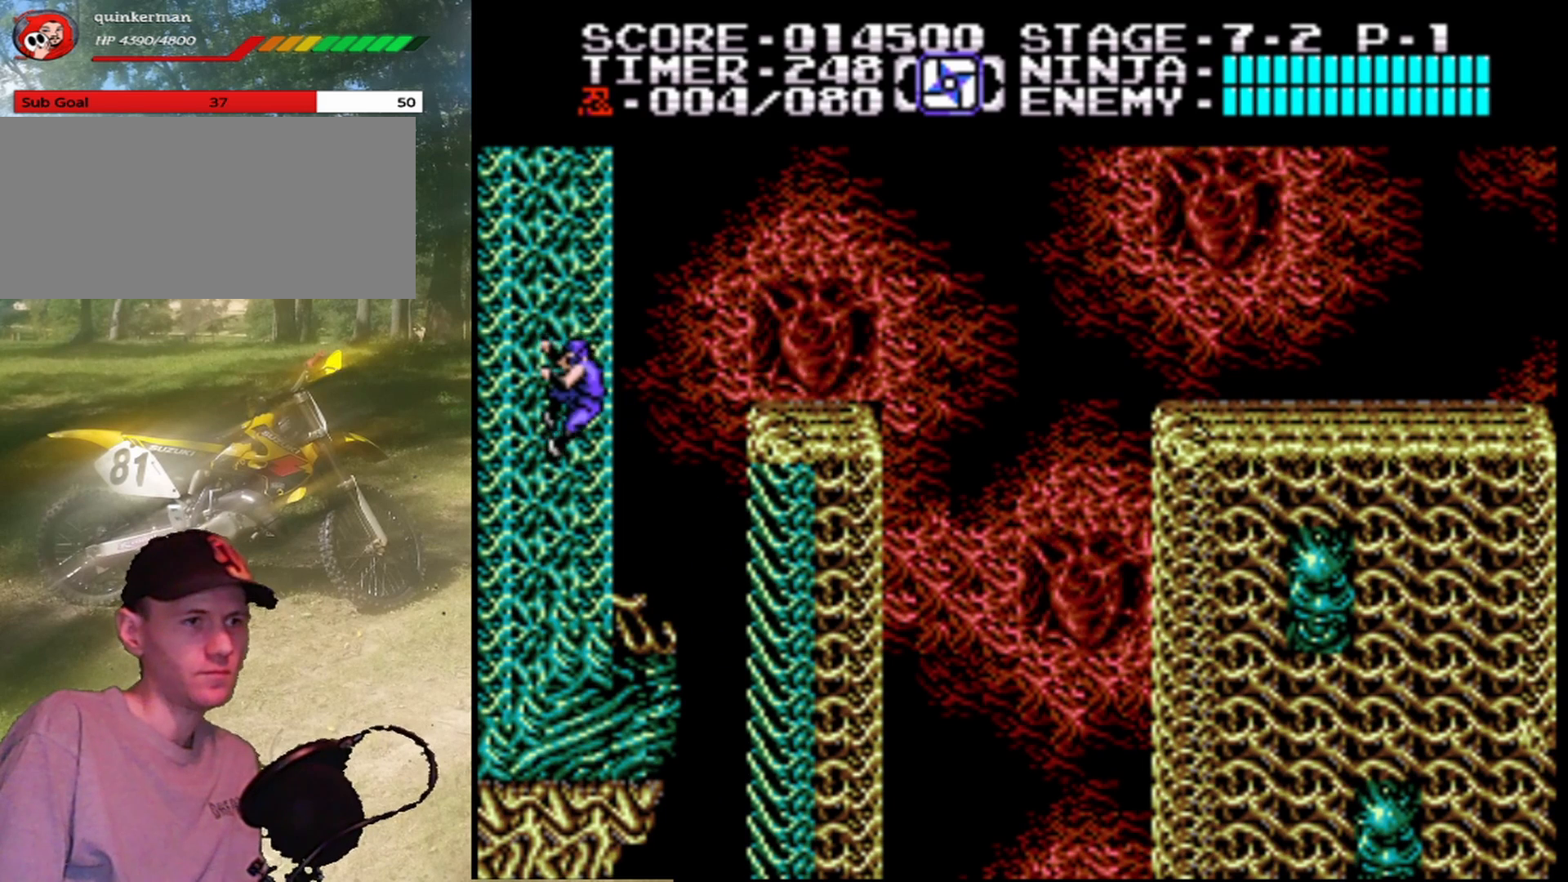
{"buttons": ["DPAD_UP", "DPAD_LEFT"], "events": [[100, "A", "up"]]}
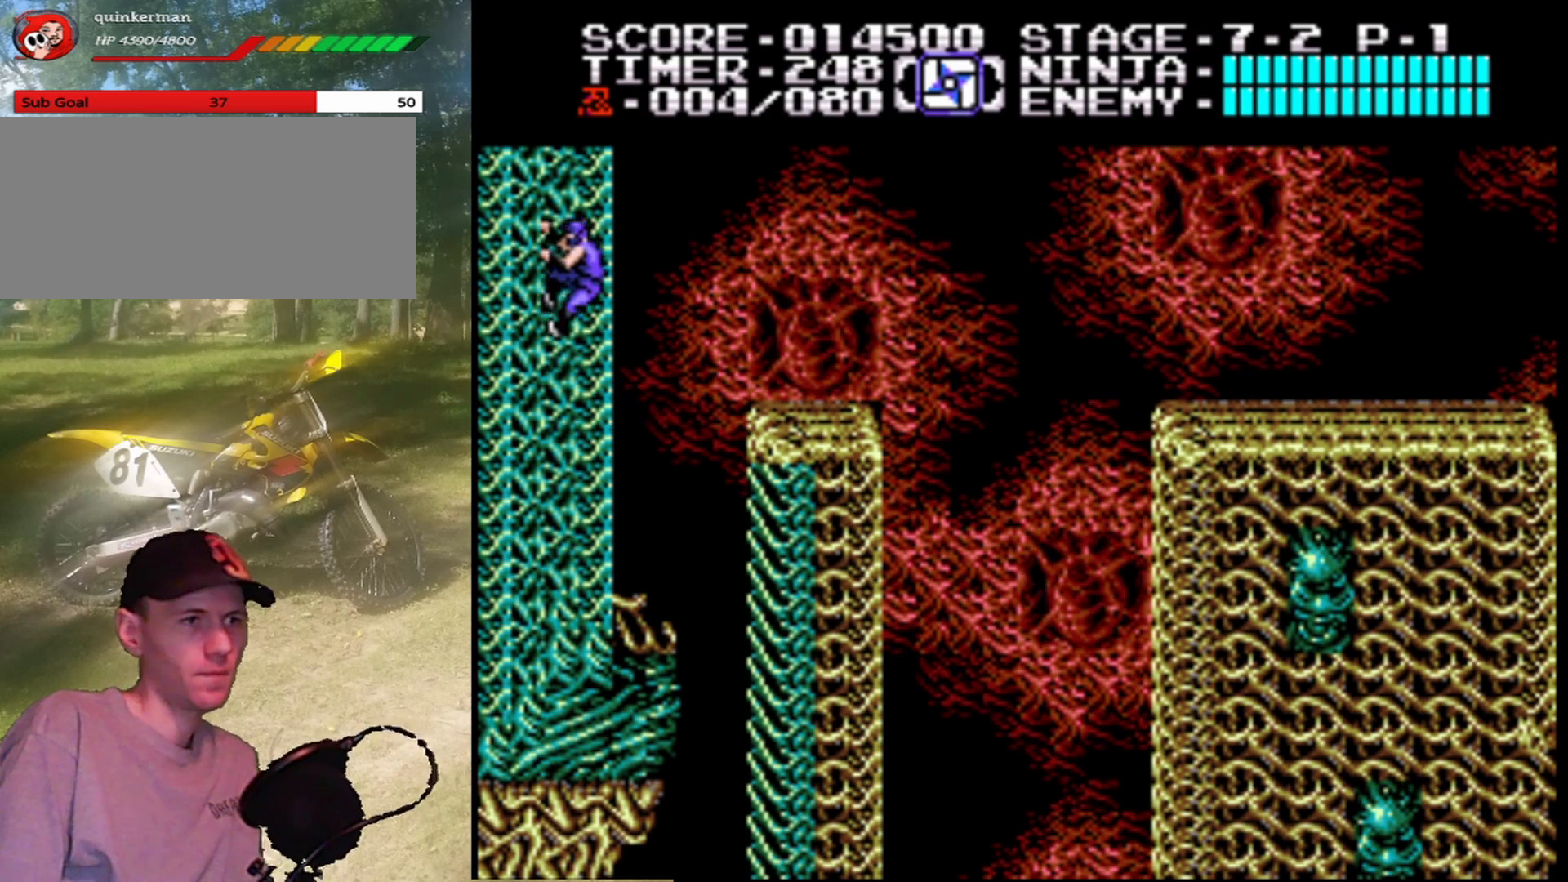
{"buttons": ["A", "DPAD_RIGHT"], "events": [[167, "DPAD_LEFT", "up"], [200, "DPAD_RIGHT", "down"], [267, "DPAD_UP", "up"], [333, "A", "down"]]}
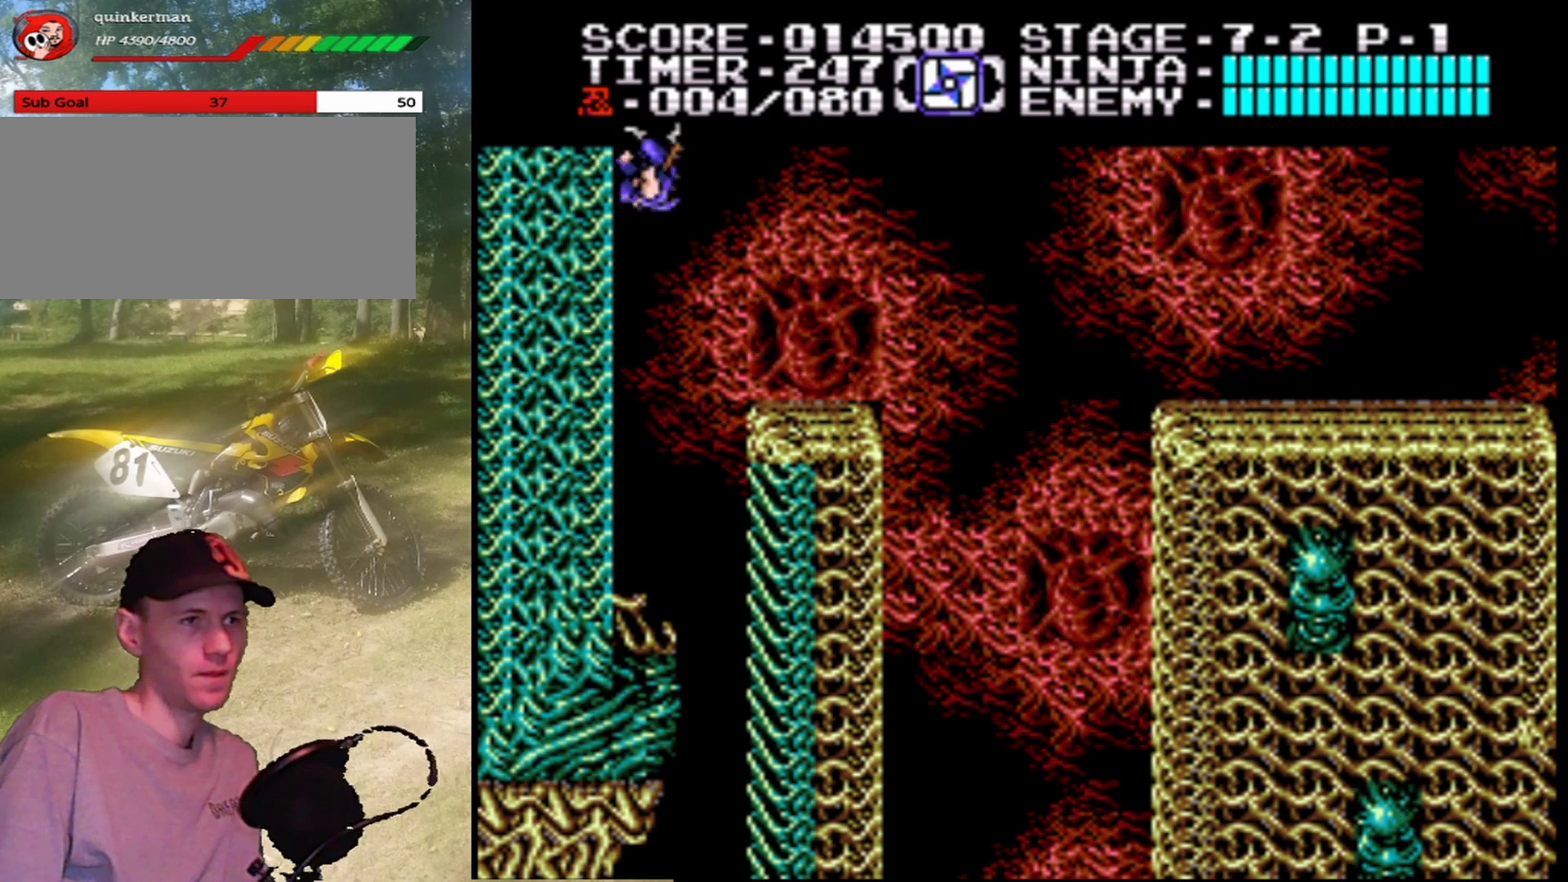
{"buttons": ["DPAD_RIGHT"], "events": [[333, "A", "up"]]}
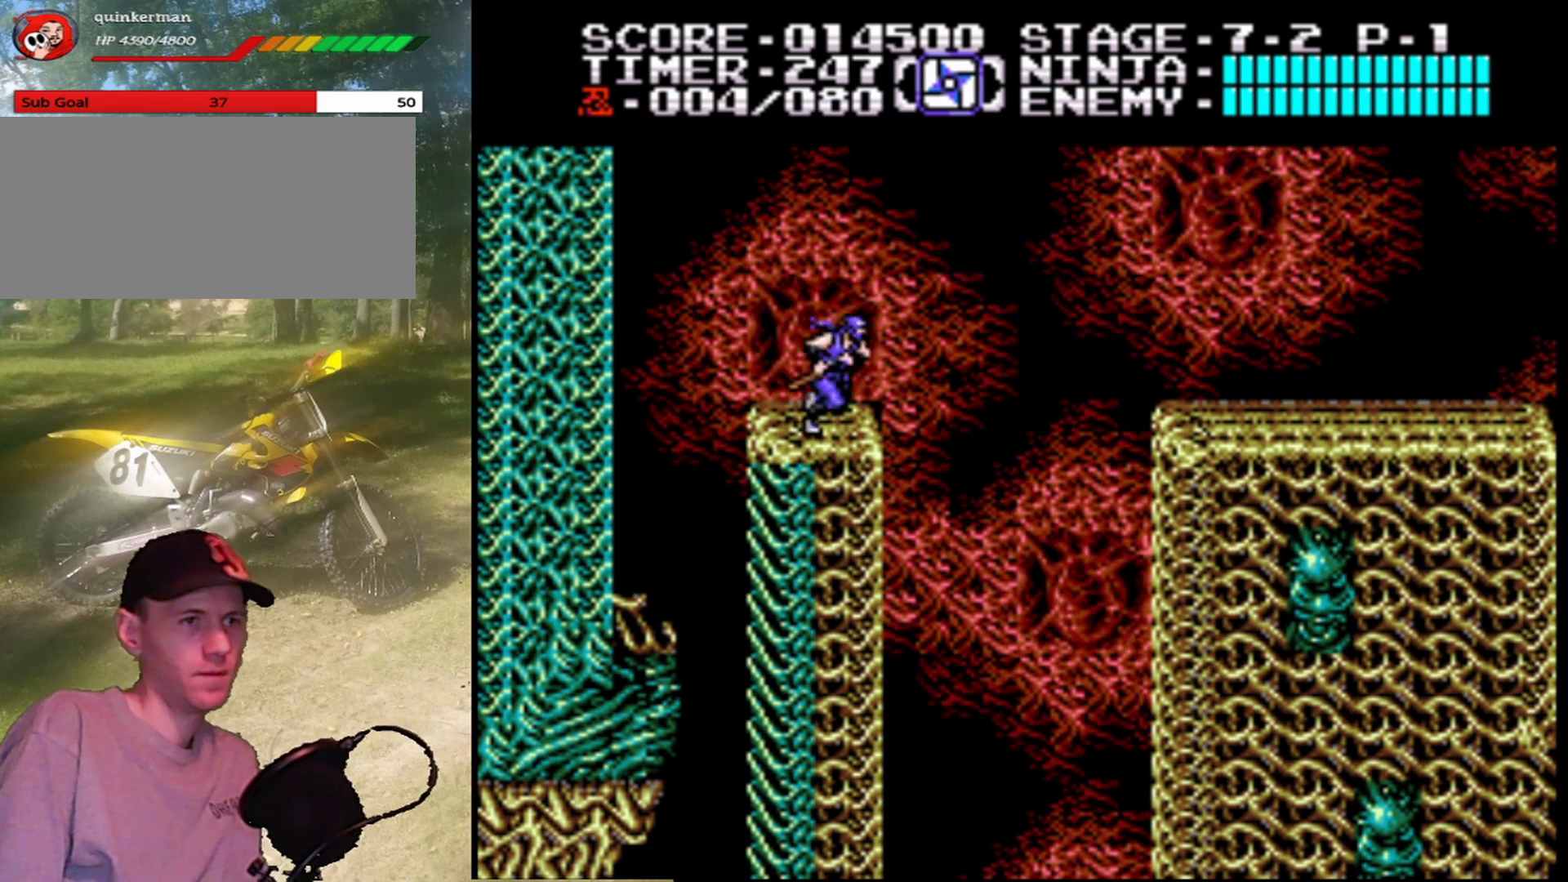
{"buttons": ["A", "DPAD_RIGHT"], "events": [[33, "A", "down"]]}
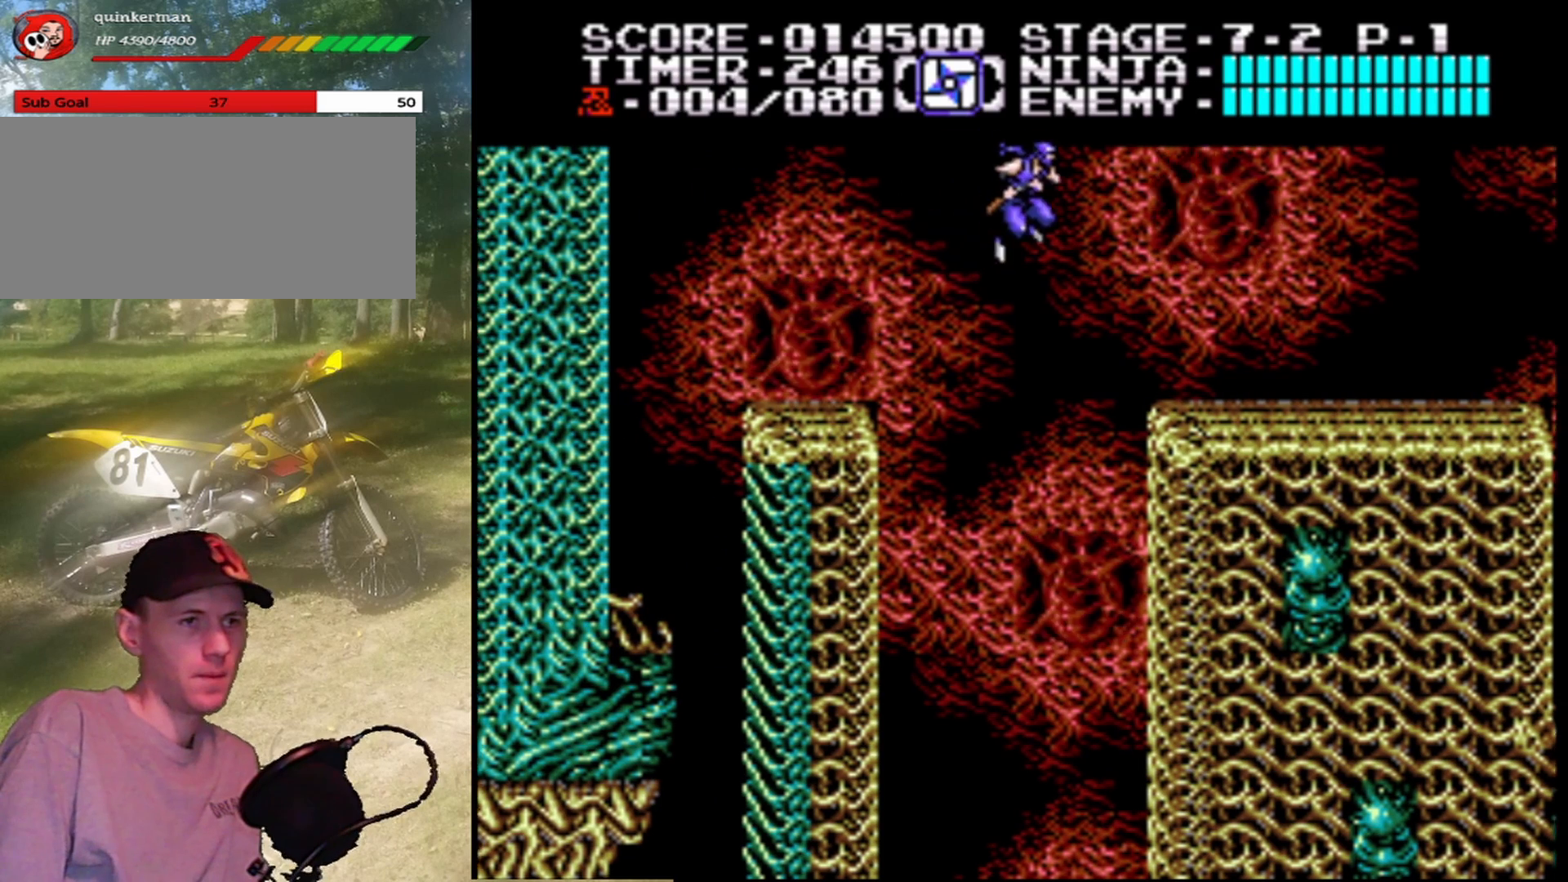
{"buttons": ["DPAD_RIGHT"], "events": [[500, "A", "up"]]}
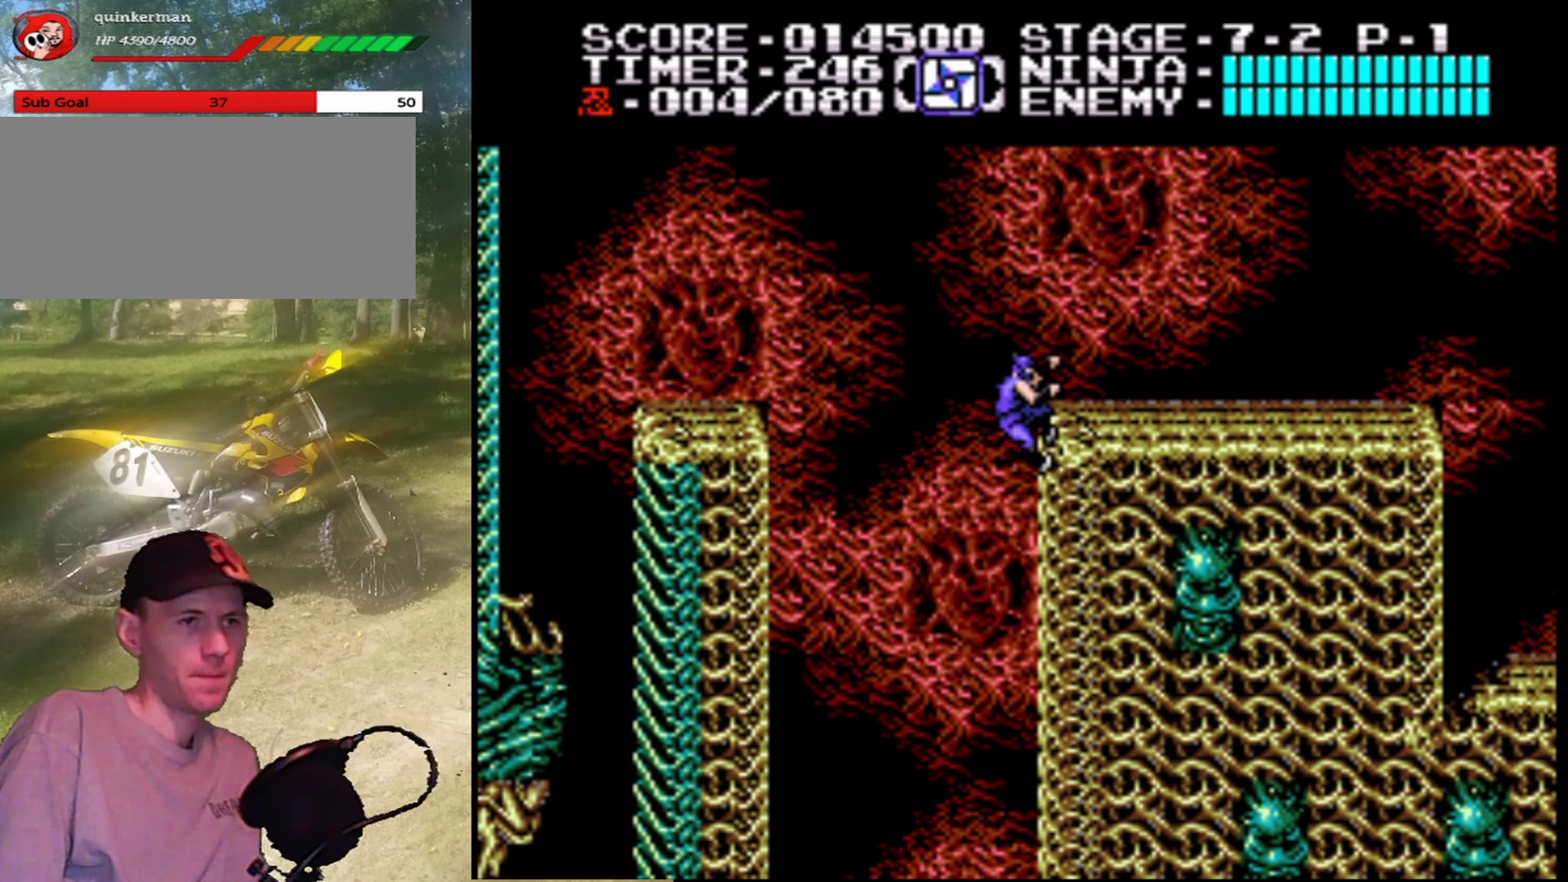
{"buttons": ["A", "DPAD_UP"], "events": [[267, "DPAD_RIGHT", "up"], [367, "DPAD_LEFT", "down"], [433, "A", "down"], [433, "DPAD_UP", "down"], [500, "DPAD_LEFT", "up"]]}
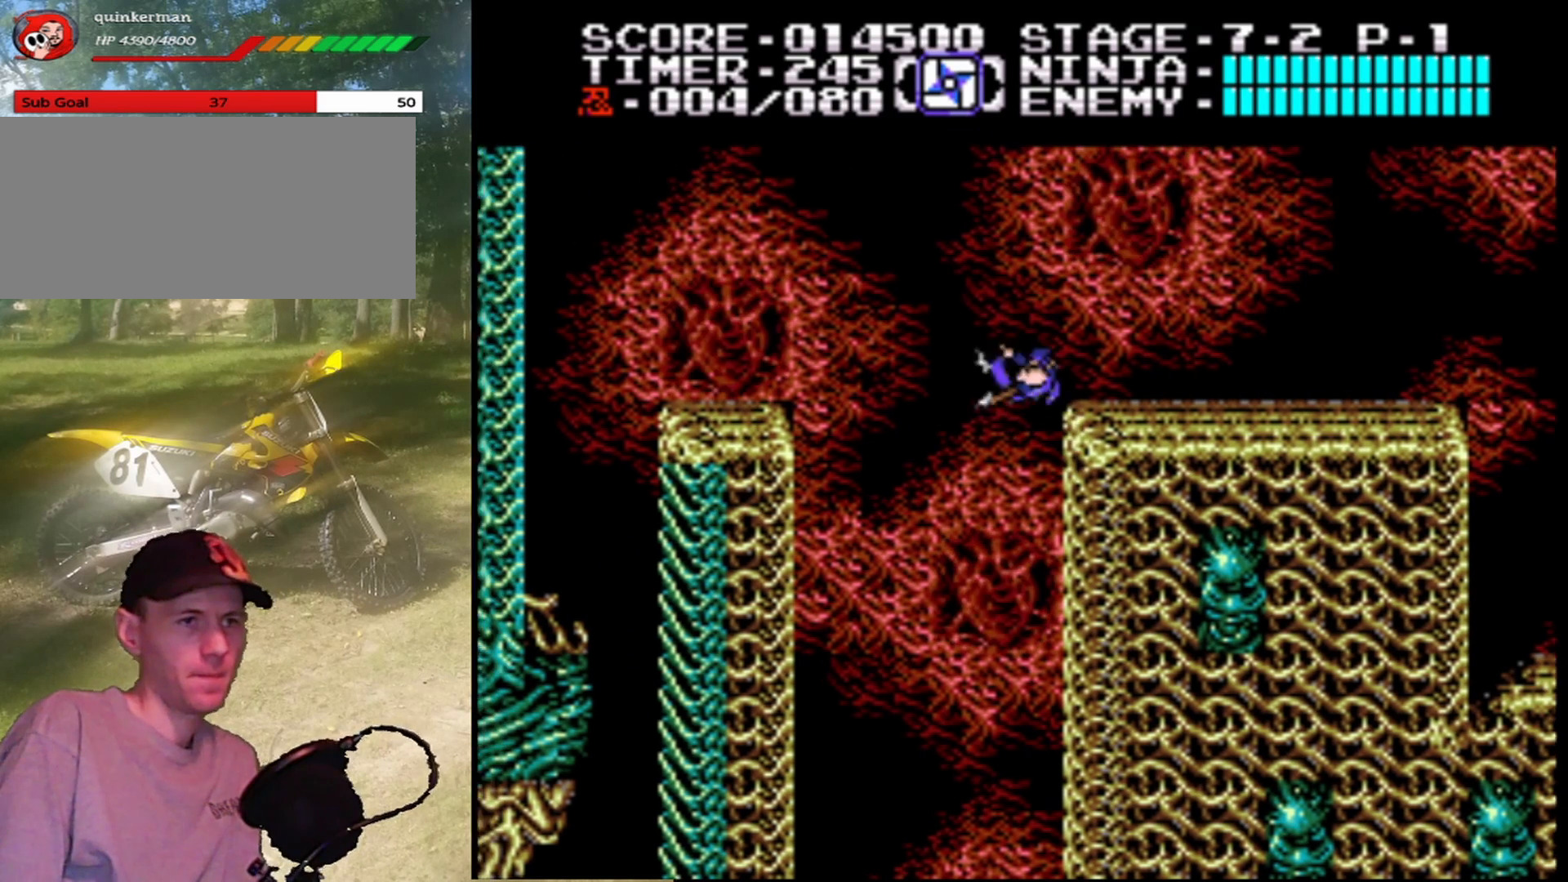
{"buttons": ["DPAD_UP", "DPAD_RIGHT"], "events": [[33, "DPAD_RIGHT", "down"], [433, "A", "up"]]}
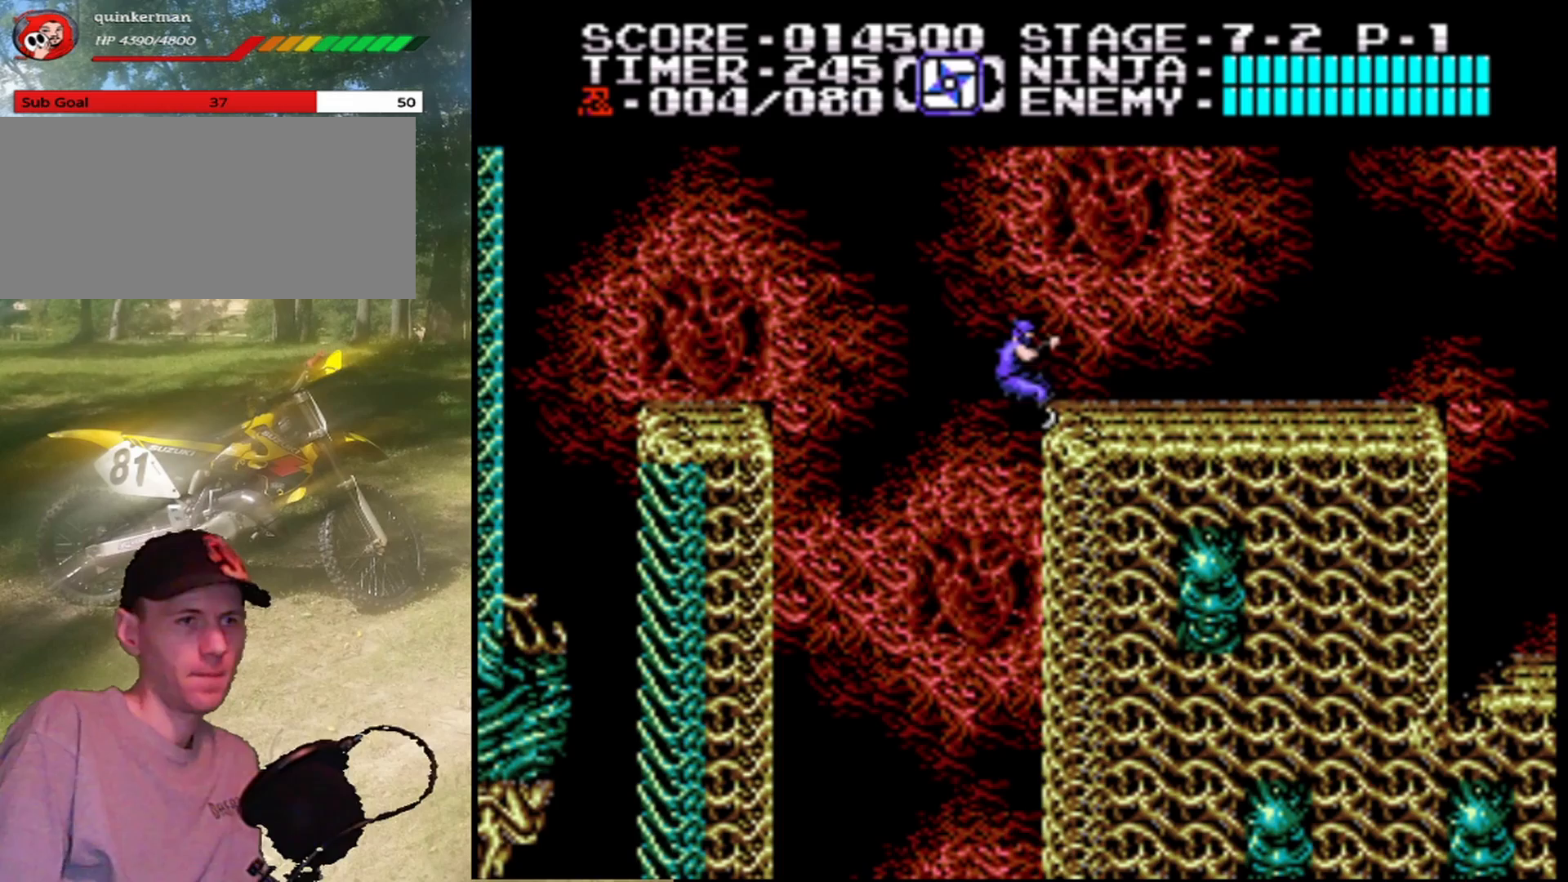
{"buttons": ["A", "DPAD_UP", "DPAD_RIGHT"], "events": [[100, "DPAD_RIGHT", "up"], [133, "DPAD_LEFT", "down"], [200, "A", "down"], [233, "DPAD_LEFT", "up"], [267, "DPAD_RIGHT", "down"]]}
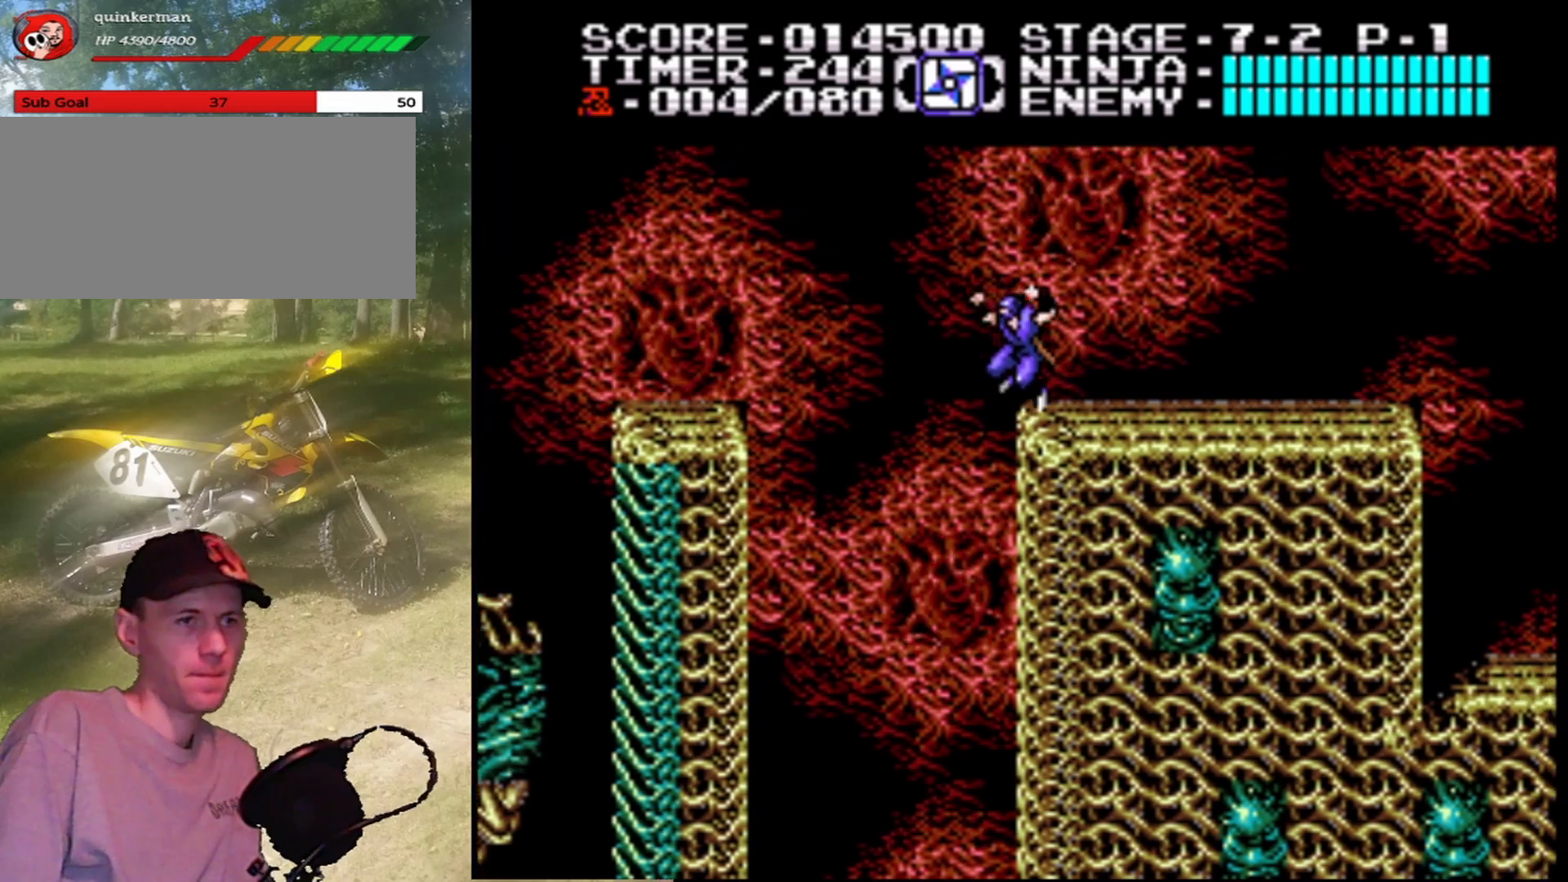
{"buttons": ["DPAD_RIGHT"], "events": [[167, "A", "up"], [233, "DPAD_UP", "up"], [300, "DPAD_RIGHT", "up"], [367, "DPAD_RIGHT", "down"]]}
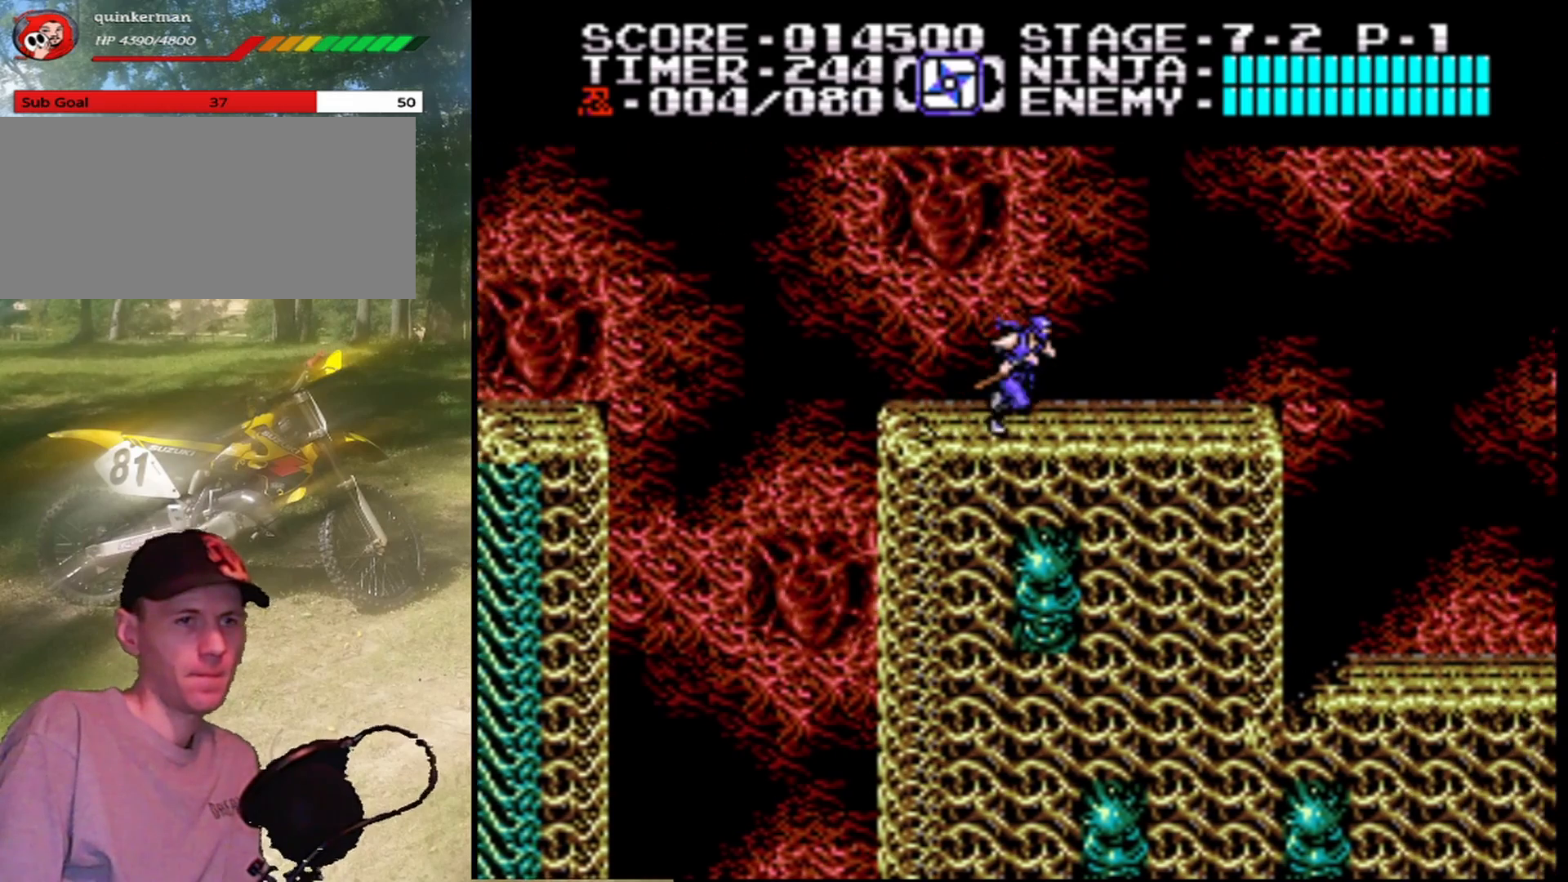
{"buttons": ["DPAD_RIGHT"], "events": []}
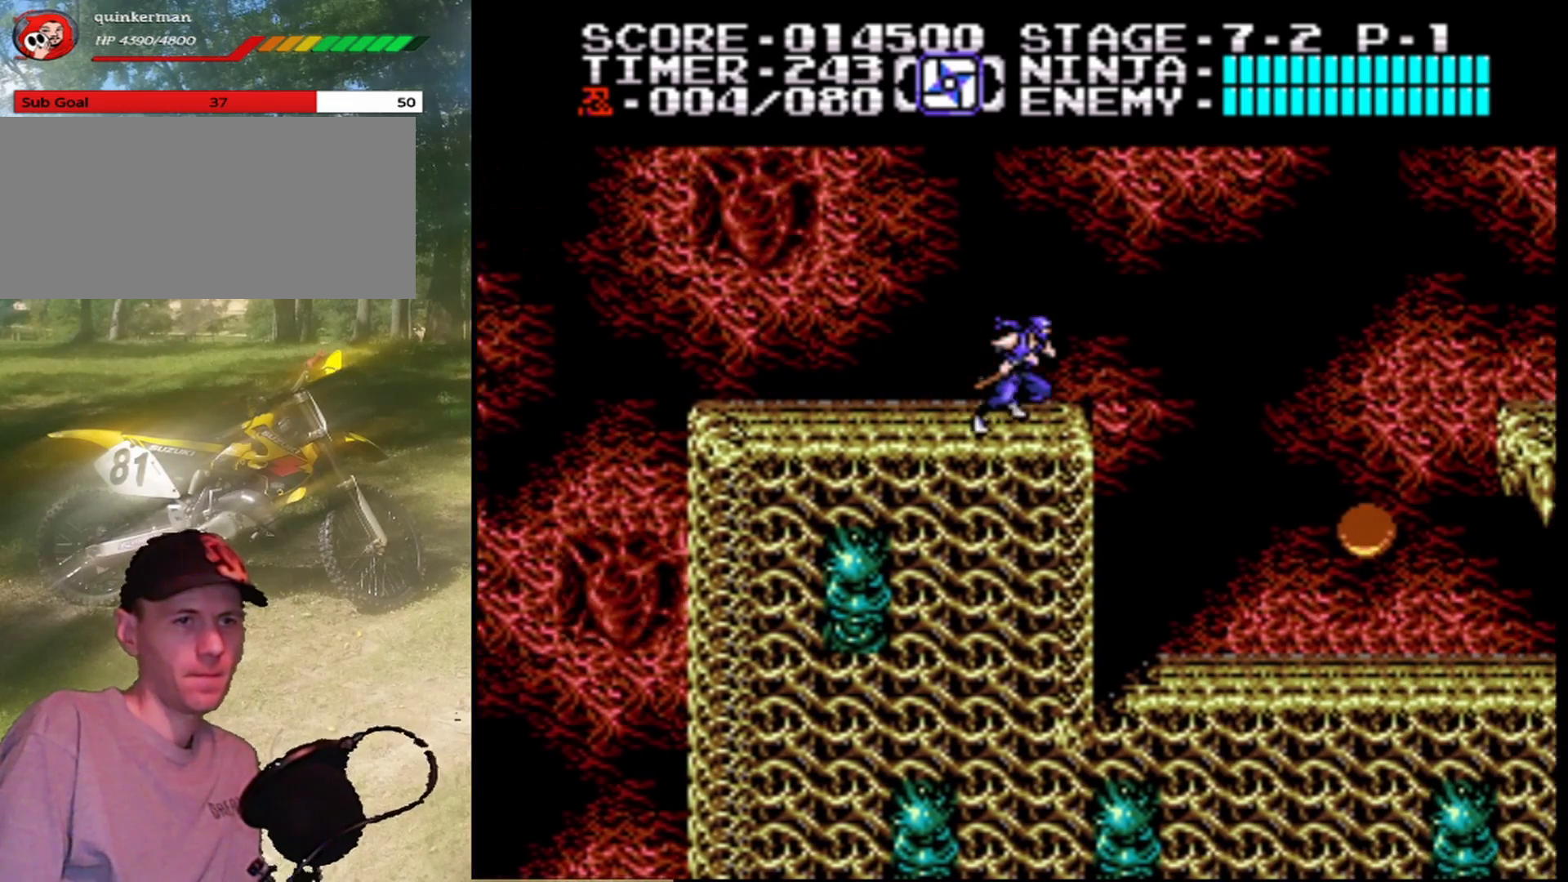
{"buttons": ["DPAD_RIGHT"], "events": []}
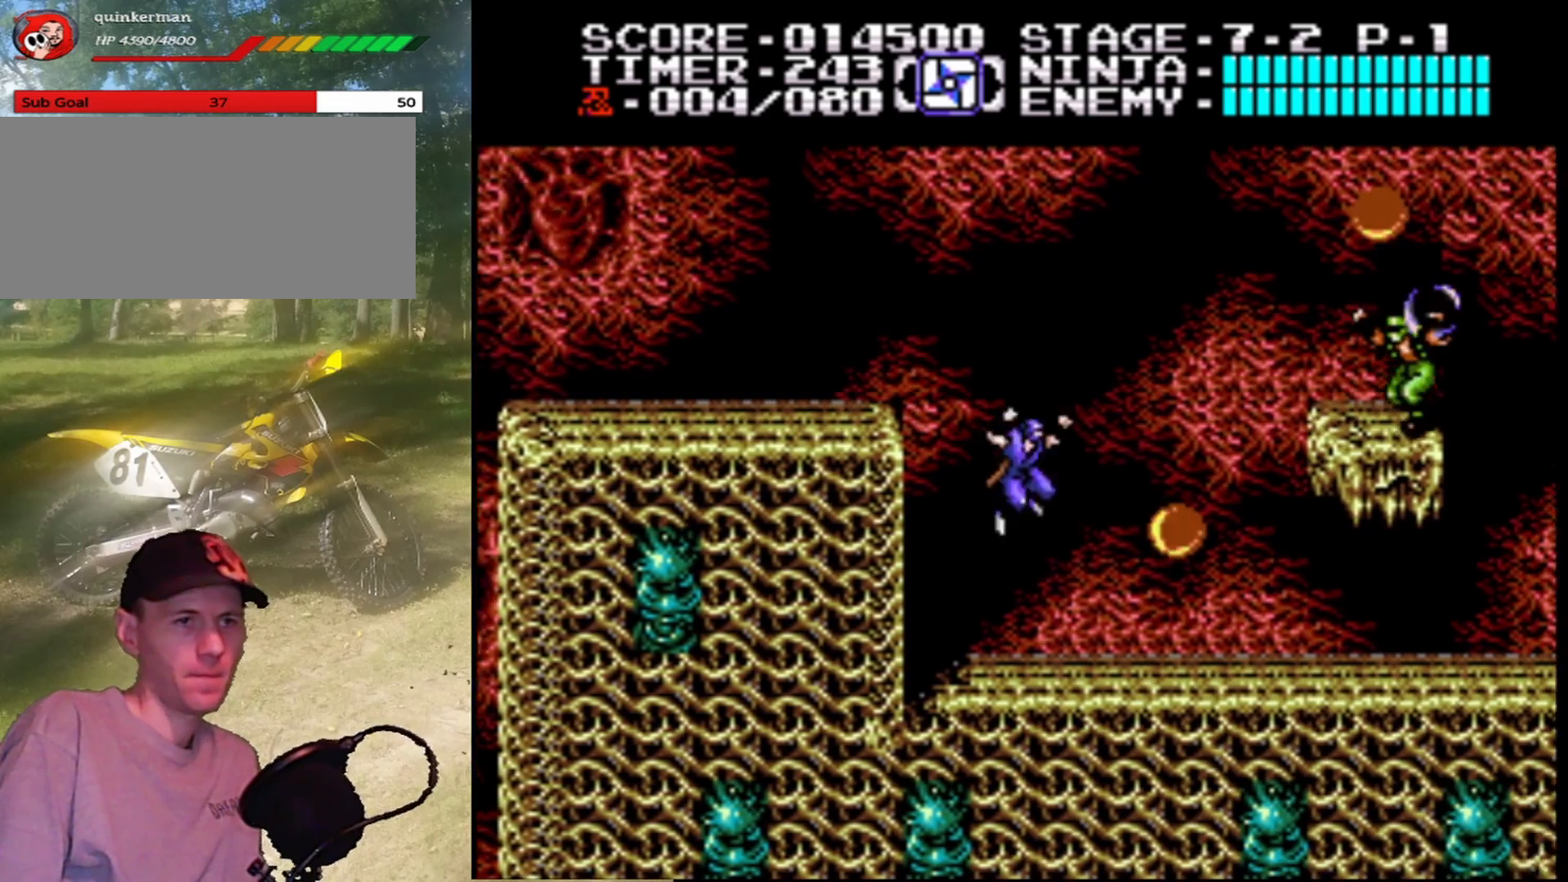
{"buttons": ["A"], "events": [[67, "B", "down"], [67, "DPAD_UP", "down"], [167, "DPAD_UP", "up"], [267, "B", "up"], [300, "DPAD_RIGHT", "up"], [433, "A", "down"]]}
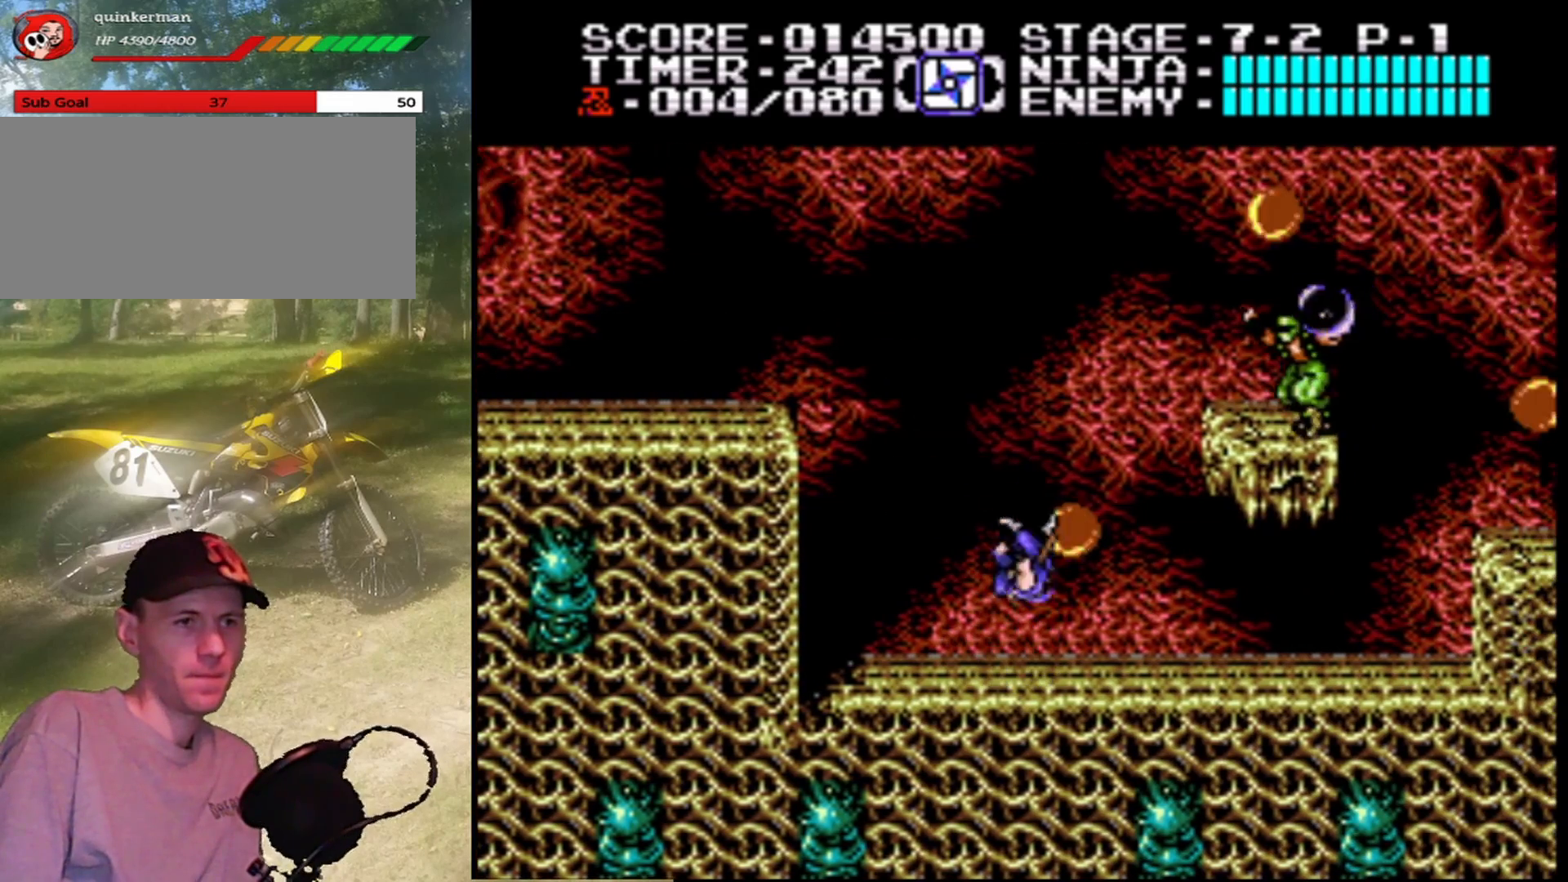
{"buttons": ["DPAD_RIGHT"], "events": [[33, "B", "down"], [100, "A", "up"], [233, "B", "up"], [400, "DPAD_RIGHT", "down"]]}
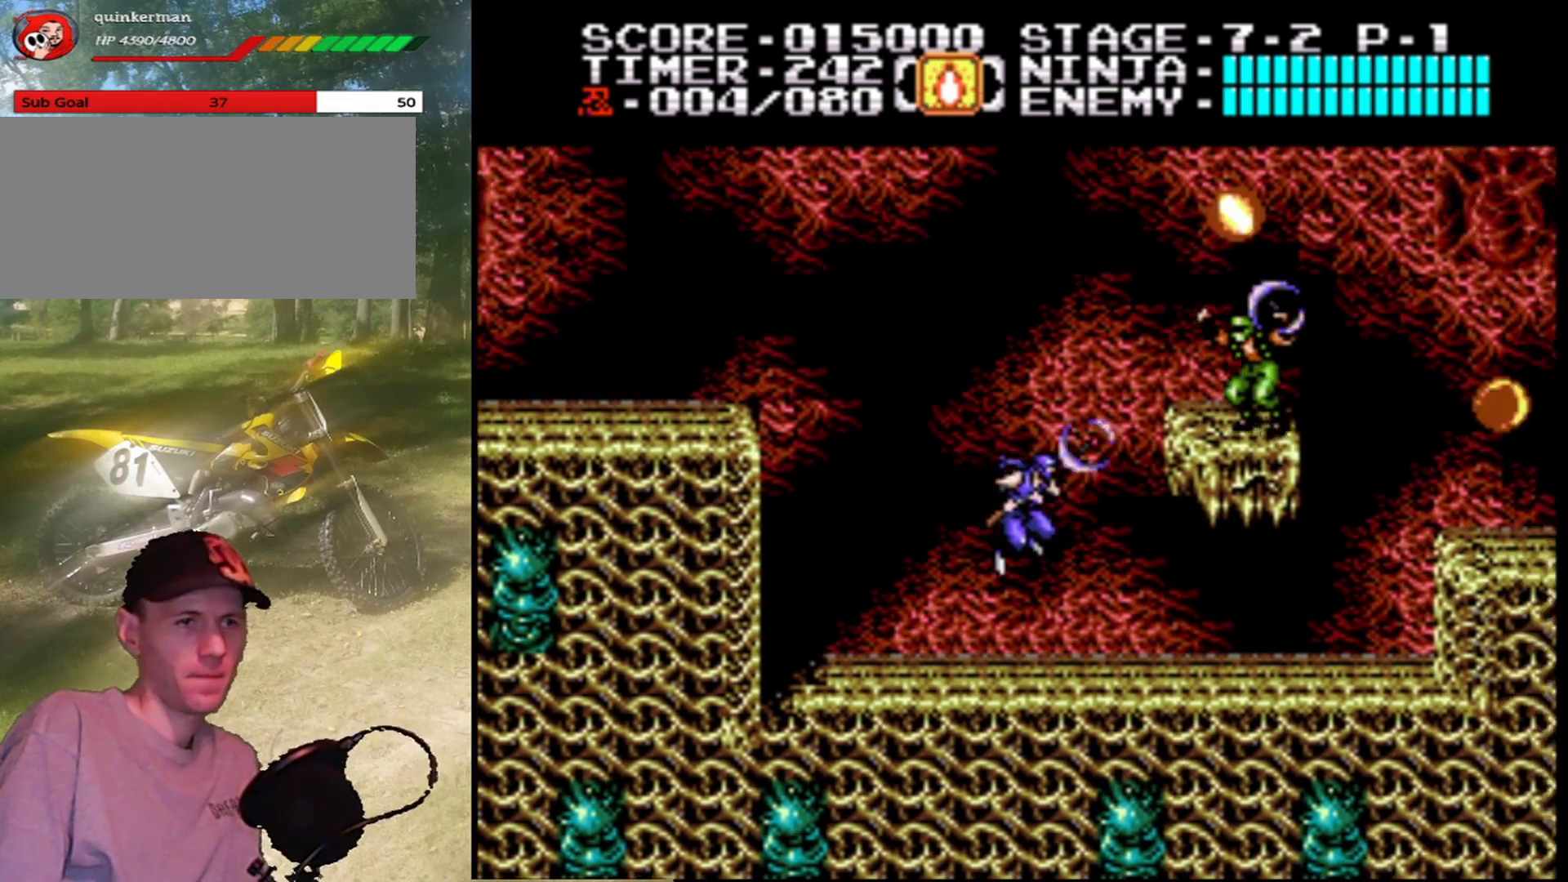
{"buttons": ["DPAD_RIGHT"], "events": []}
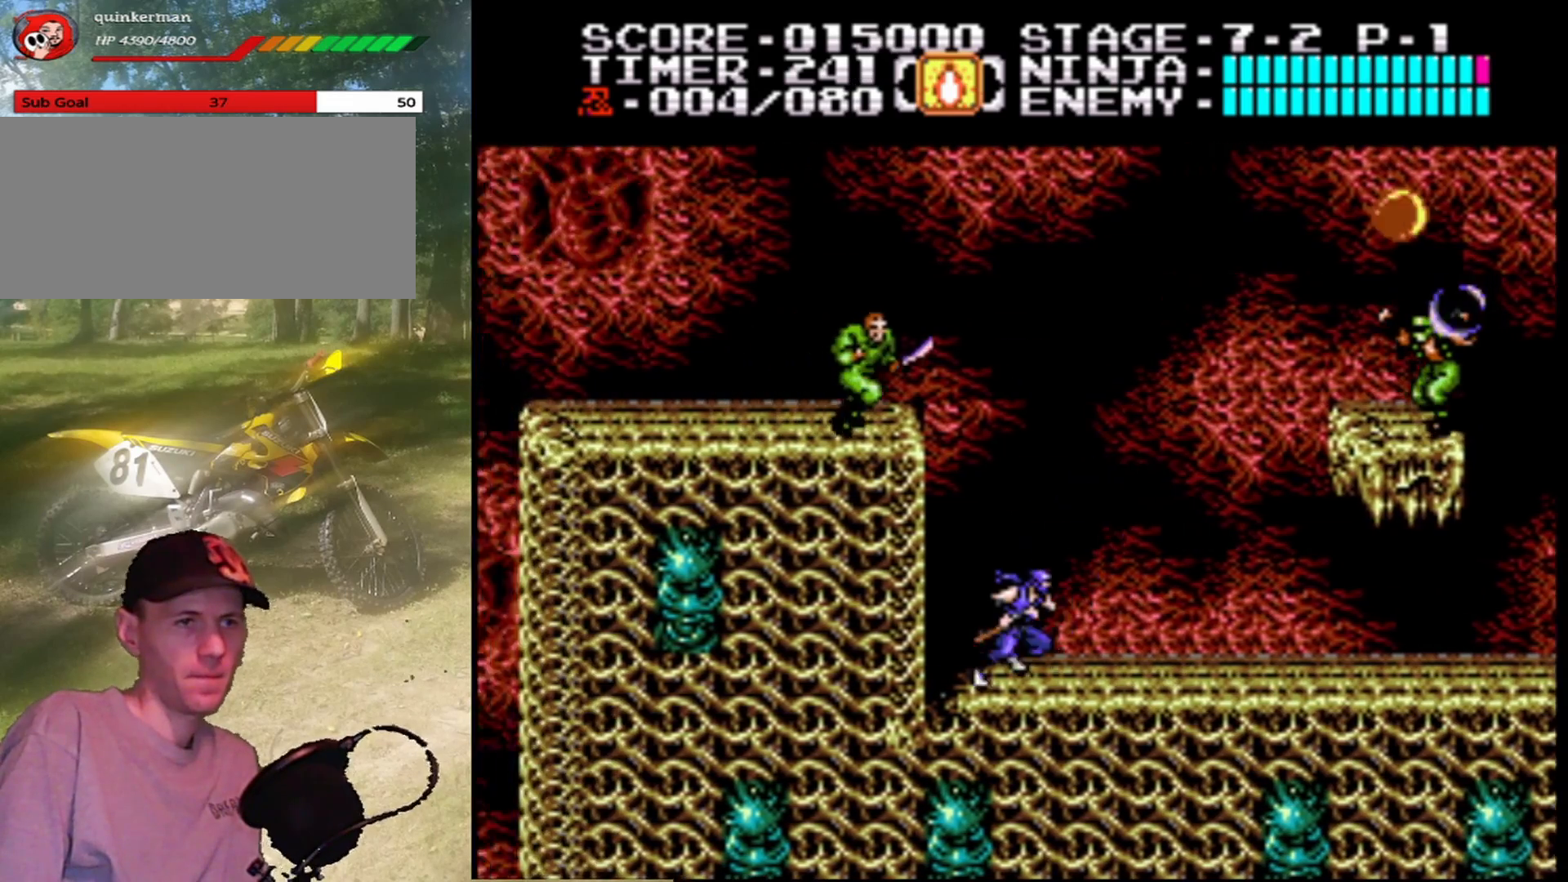
{"buttons": ["DPAD_RIGHT"], "events": []}
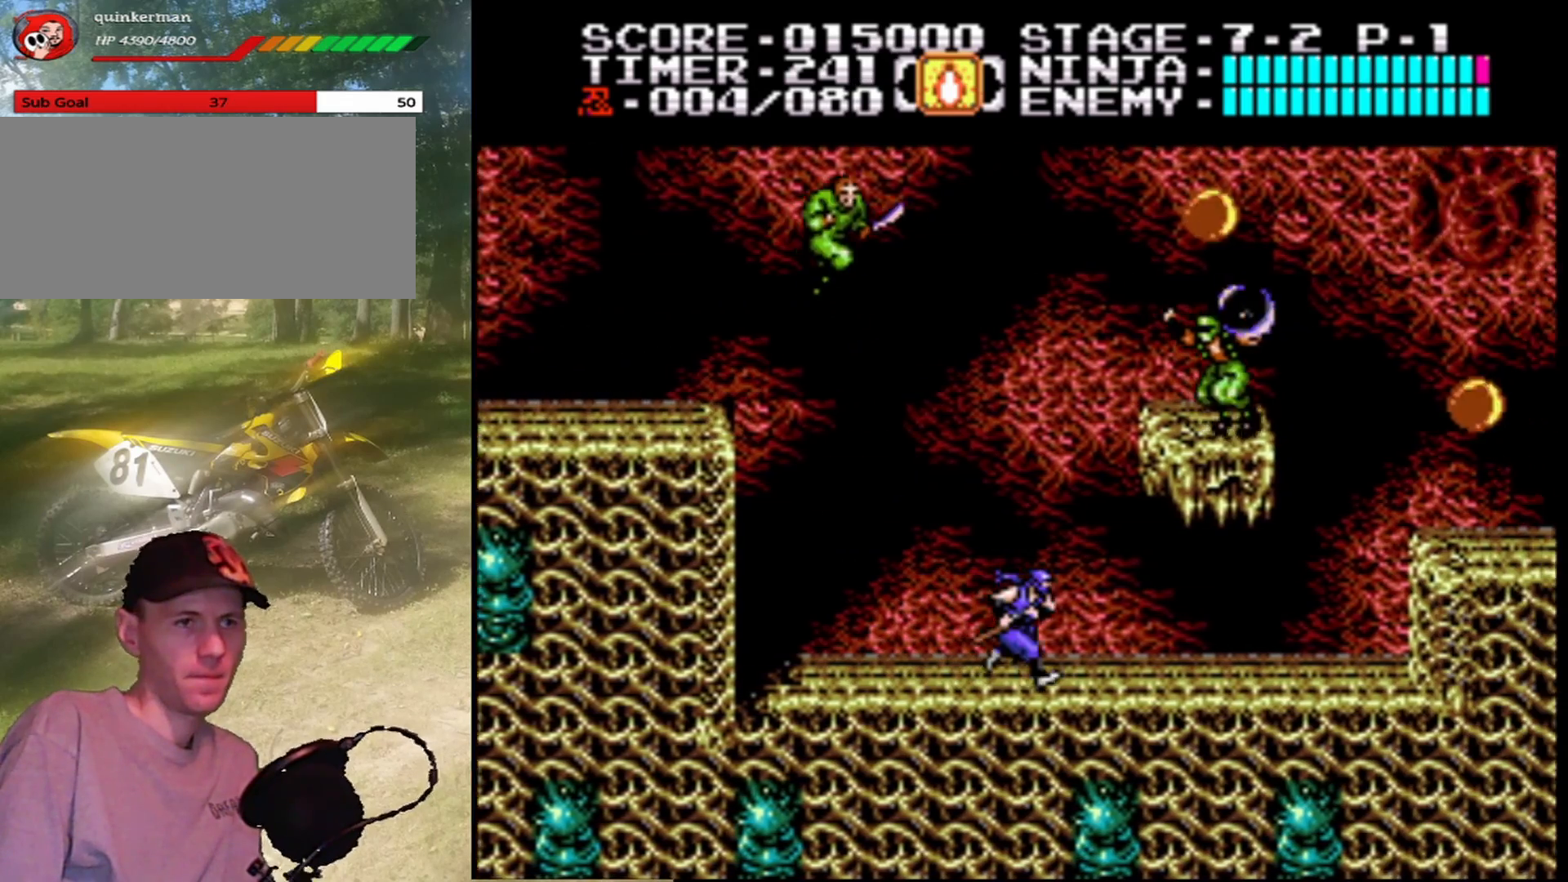
{"buttons": ["DPAD_RIGHT"], "events": []}
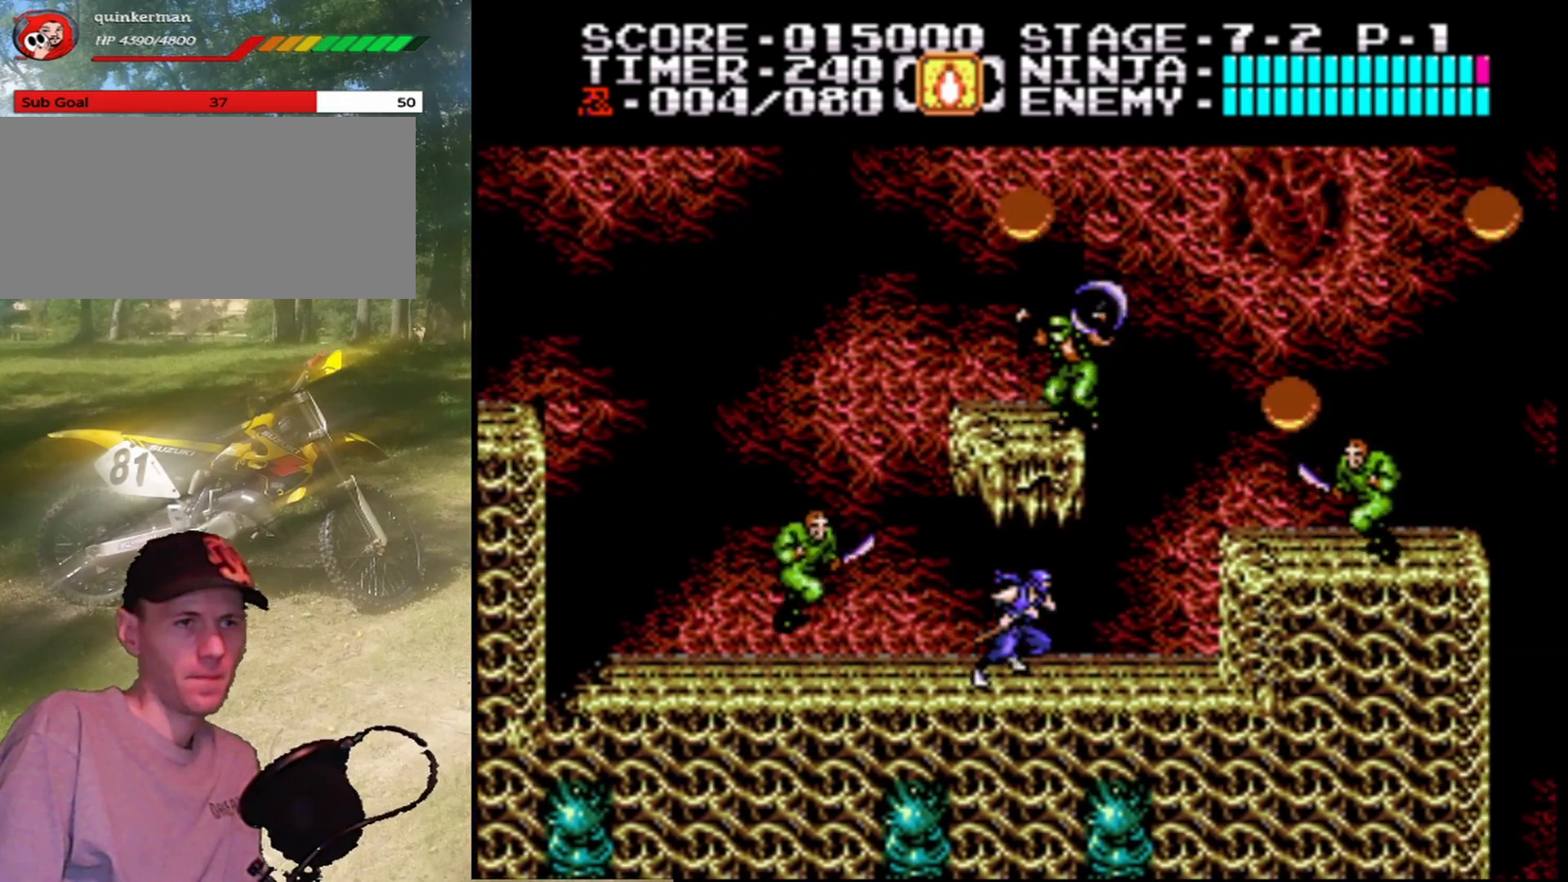
{"buttons": ["B", "DPAD_RIGHT"], "events": [[200, "A", "down"], [367, "B", "down"], [367, "DPAD_UP", "down"], [433, "A", "up"], [500, "DPAD_UP", "up"]]}